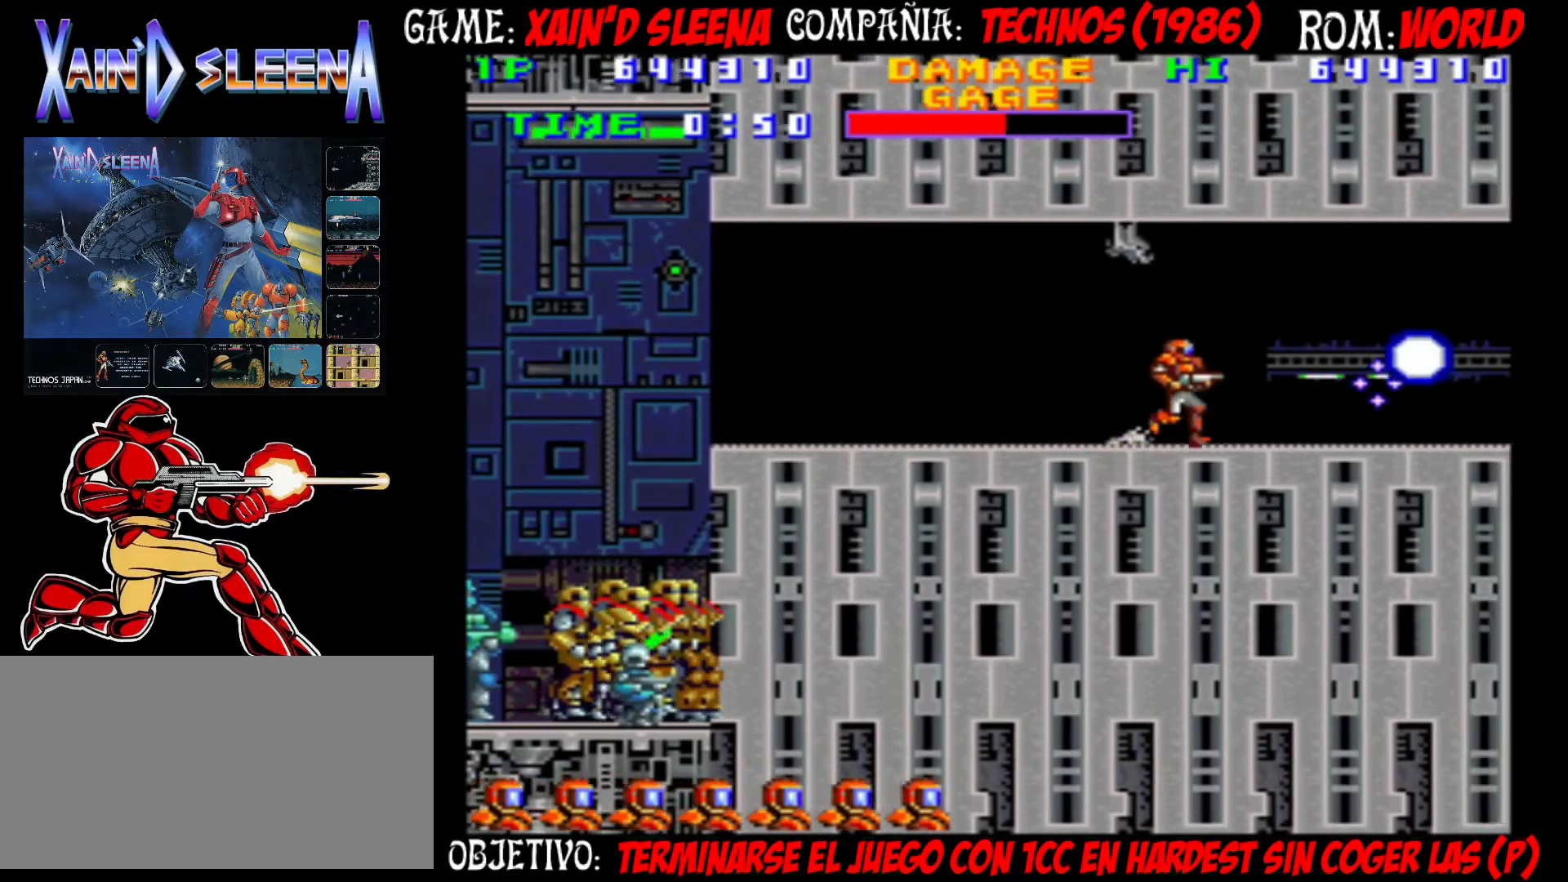
Gameplay with a controller (arcade stick); each line is a JSON object with the inputs held at the frame after it. "events" lists button and stick changes between this image and that frame as [ms after this image, input, new state], when the widget could be followed in between. Not read: DPAD_RIGHT L3 R3.
{"buttons": [], "left_stick": "right", "events": [[67, "CROSS", "up"], [133, "CROSS", "down"], [200, "CROSS", "up"], [267, "CROSS", "down"], [333, "CROSS", "up"], [400, "CROSS", "down"], [467, "CROSS", "up"]]}
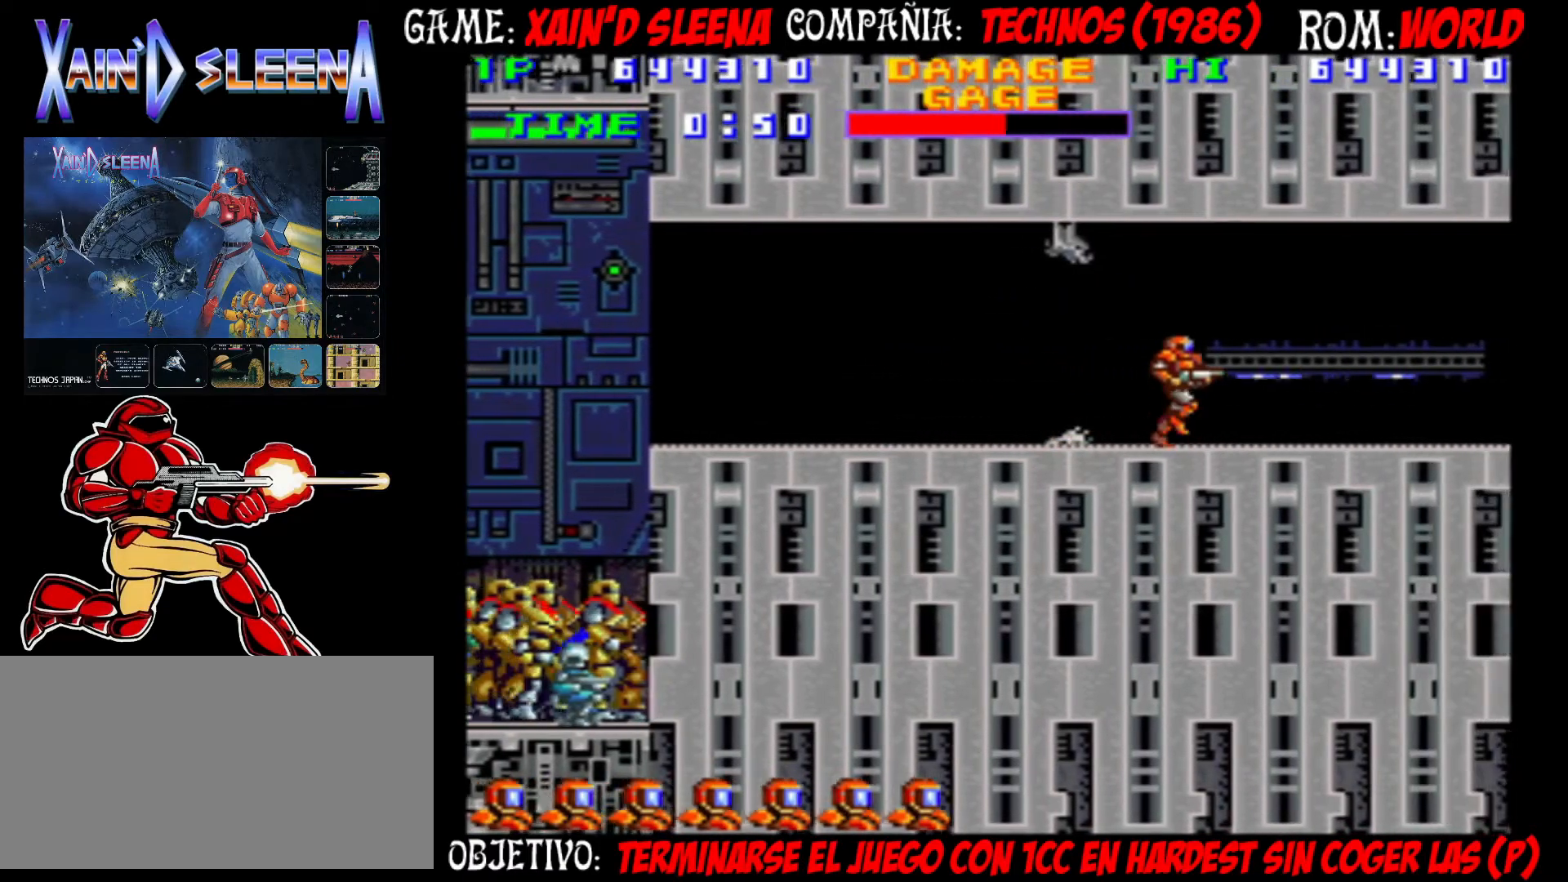
{"buttons": [], "left_stick": "right", "events": [[33, "CROSS", "down"], [83, "CROSS", "up"], [167, "CROSS", "down"], [217, "CROSS", "up"], [300, "CROSS", "down"], [350, "CROSS", "up"], [450, "CROSS", "down"], [483, "CROSS", "up"]]}
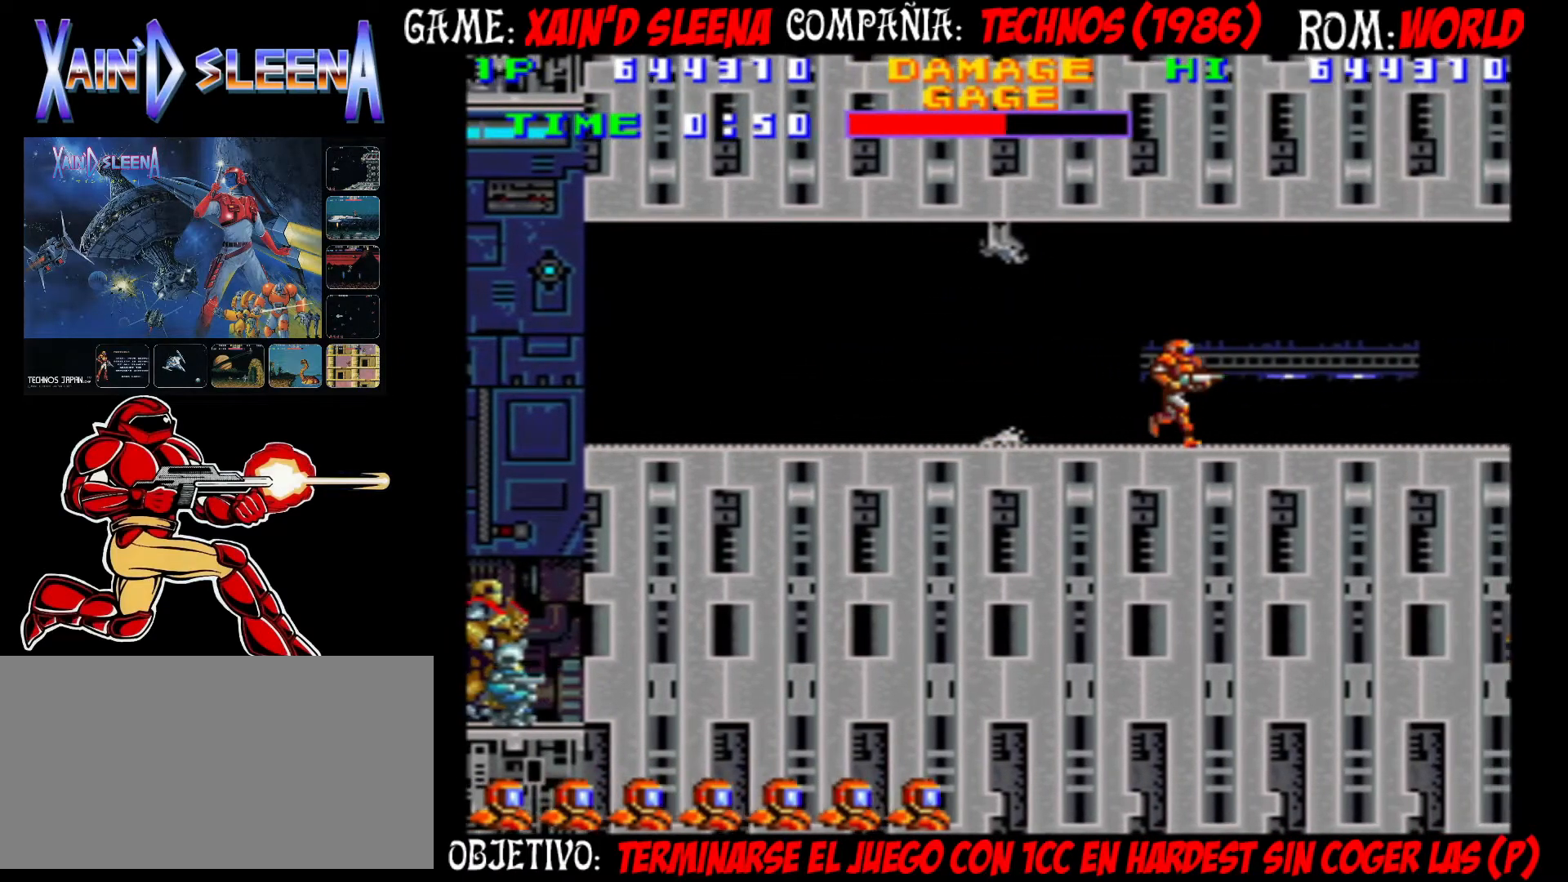
{"buttons": ["CROSS"], "left_stick": "right", "events": [[67, "CROSS", "down"], [117, "CROSS", "up"], [200, "CROSS", "down"], [267, "CROSS", "up"], [367, "CROSS", "down"], [400, "CROSS", "up"], [467, "CROSS", "down"]]}
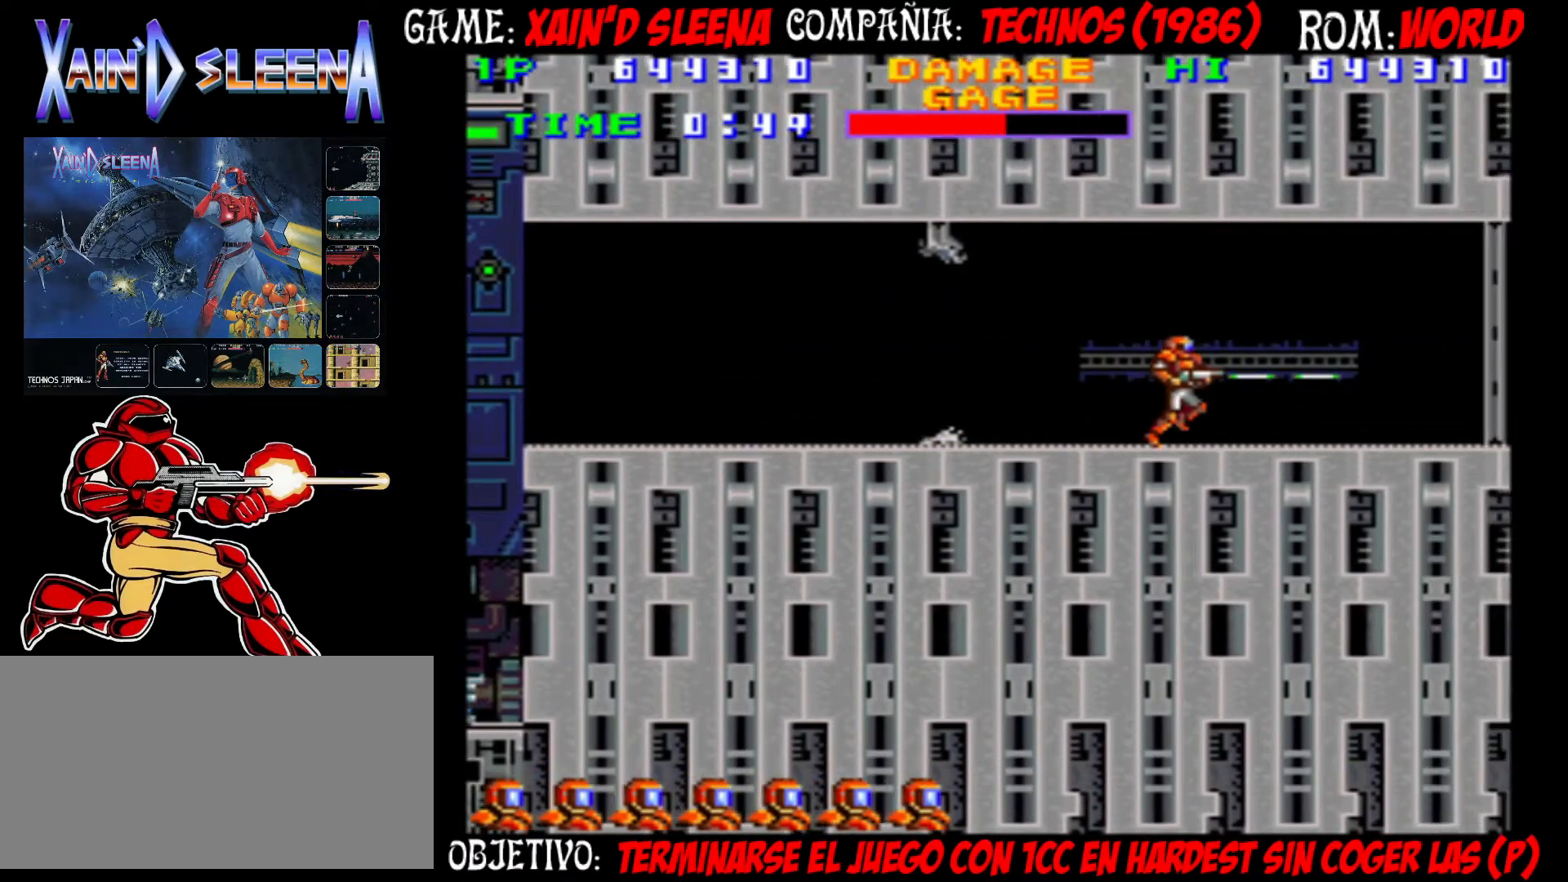
{"buttons": ["CROSS"], "left_stick": "right", "events": [[33, "CROSS", "up"], [100, "CROSS", "down"], [167, "CROSS", "up"], [233, "CROSS", "down"], [300, "CROSS", "up"], [383, "CROSS", "down"], [433, "CROSS", "up"], [483, "CROSS", "down"]]}
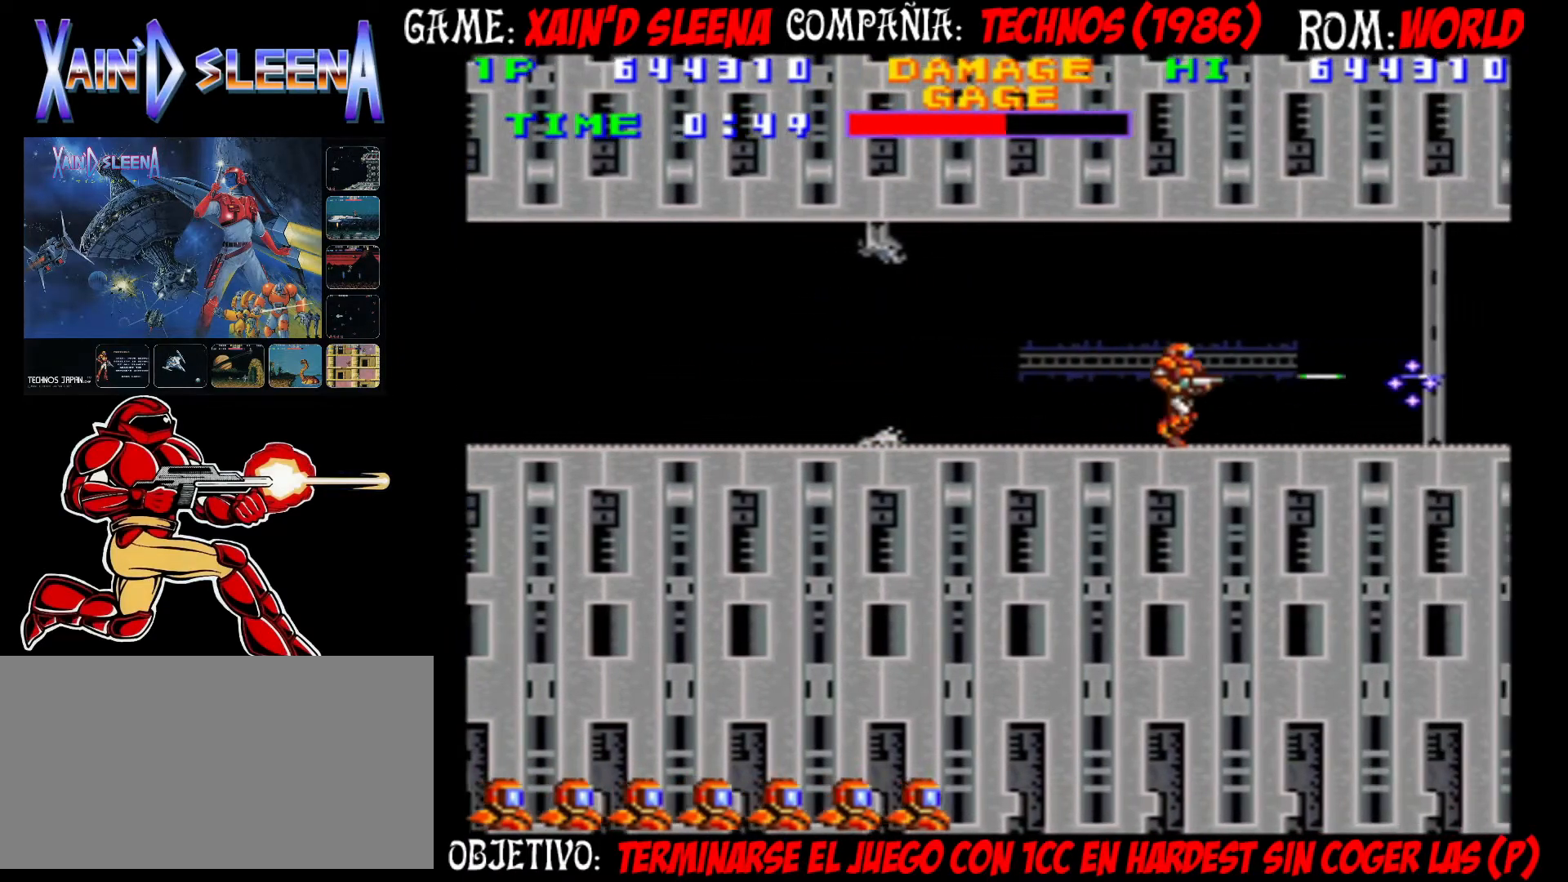
{"buttons": [], "left_stick": "right", "events": [[50, "CROSS", "up"], [150, "CROSS", "down"], [183, "CROSS", "up"], [250, "CROSS", "down"], [333, "CROSS", "up"], [417, "CROSS", "down"], [467, "CROSS", "up"]]}
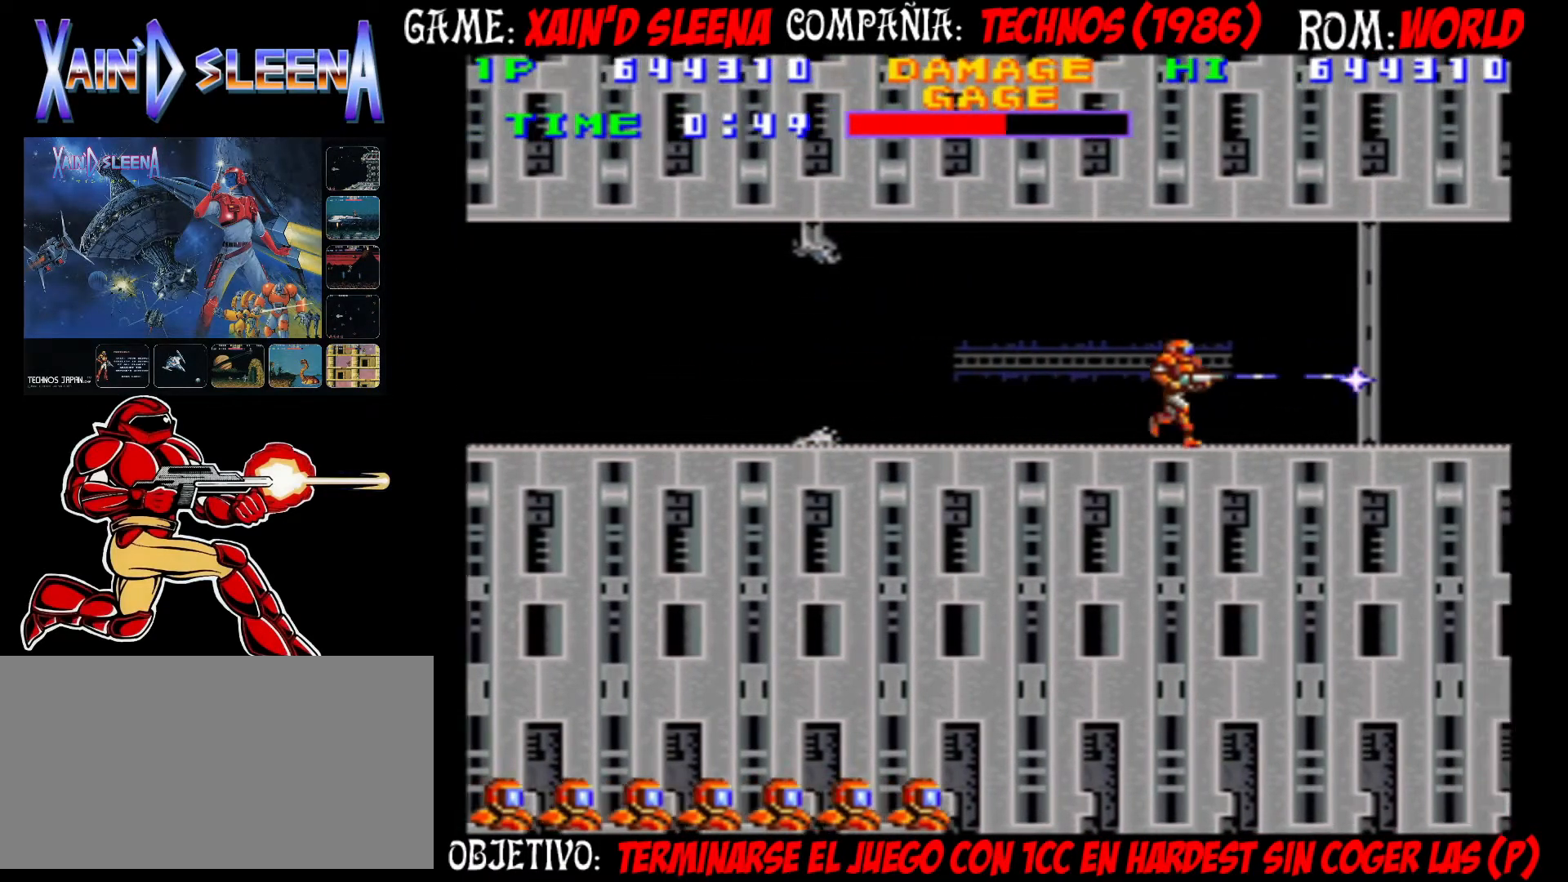
{"buttons": ["CROSS"], "left_stick": "right", "events": [[33, "CROSS", "down"], [100, "CROSS", "up"], [183, "CROSS", "down"], [233, "CROSS", "up"], [317, "CROSS", "down"], [367, "CROSS", "up"], [450, "CROSS", "down"]]}
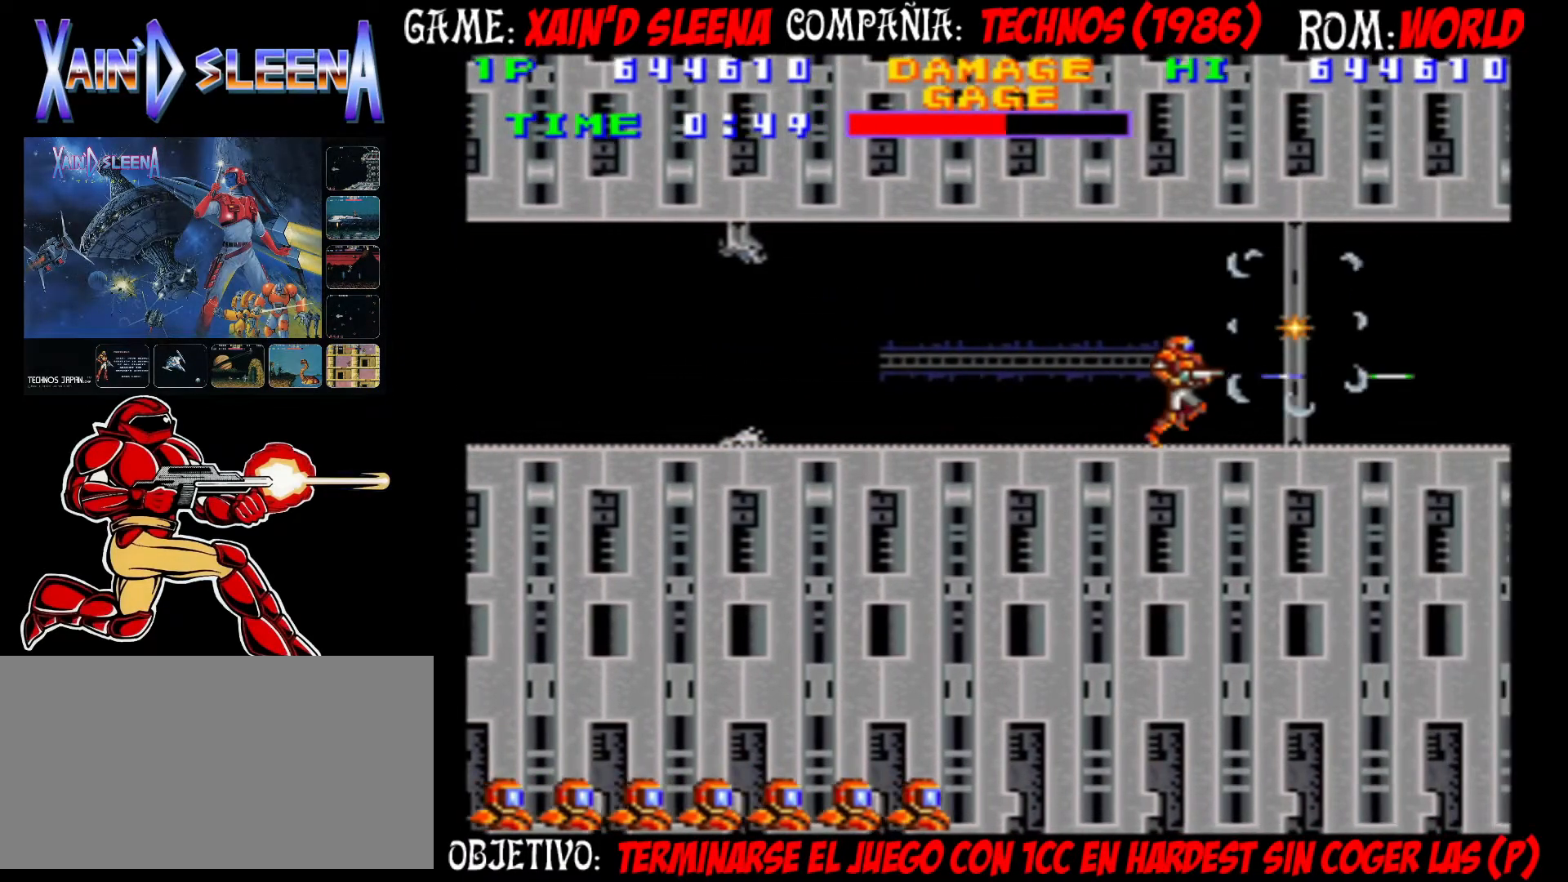
{"buttons": ["CROSS"], "left_stick": "right", "events": [[17, "CROSS", "up"], [83, "CROSS", "down"], [150, "CROSS", "up"], [217, "CROSS", "down"], [283, "CROSS", "up"], [350, "CROSS", "down"], [400, "CROSS", "up"], [467, "CROSS", "down"]]}
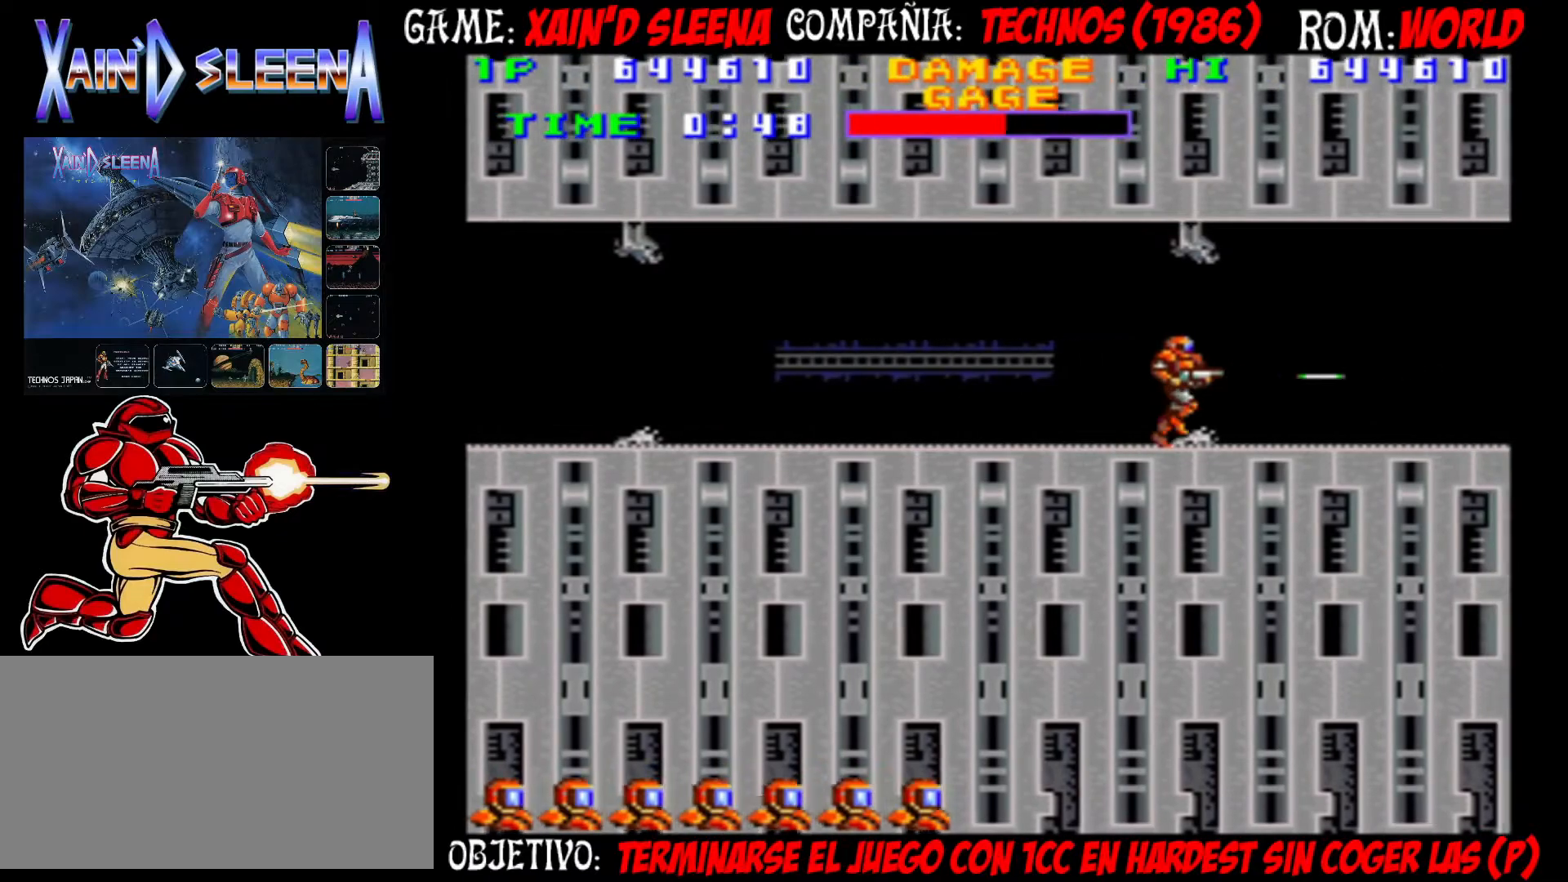
{"buttons": [], "left_stick": "right", "events": [[50, "CROSS", "up"], [133, "CROSS", "down"], [167, "CROSS", "up"], [267, "CROSS", "down"], [317, "CROSS", "up"], [383, "CROSS", "down"], [450, "CROSS", "up"]]}
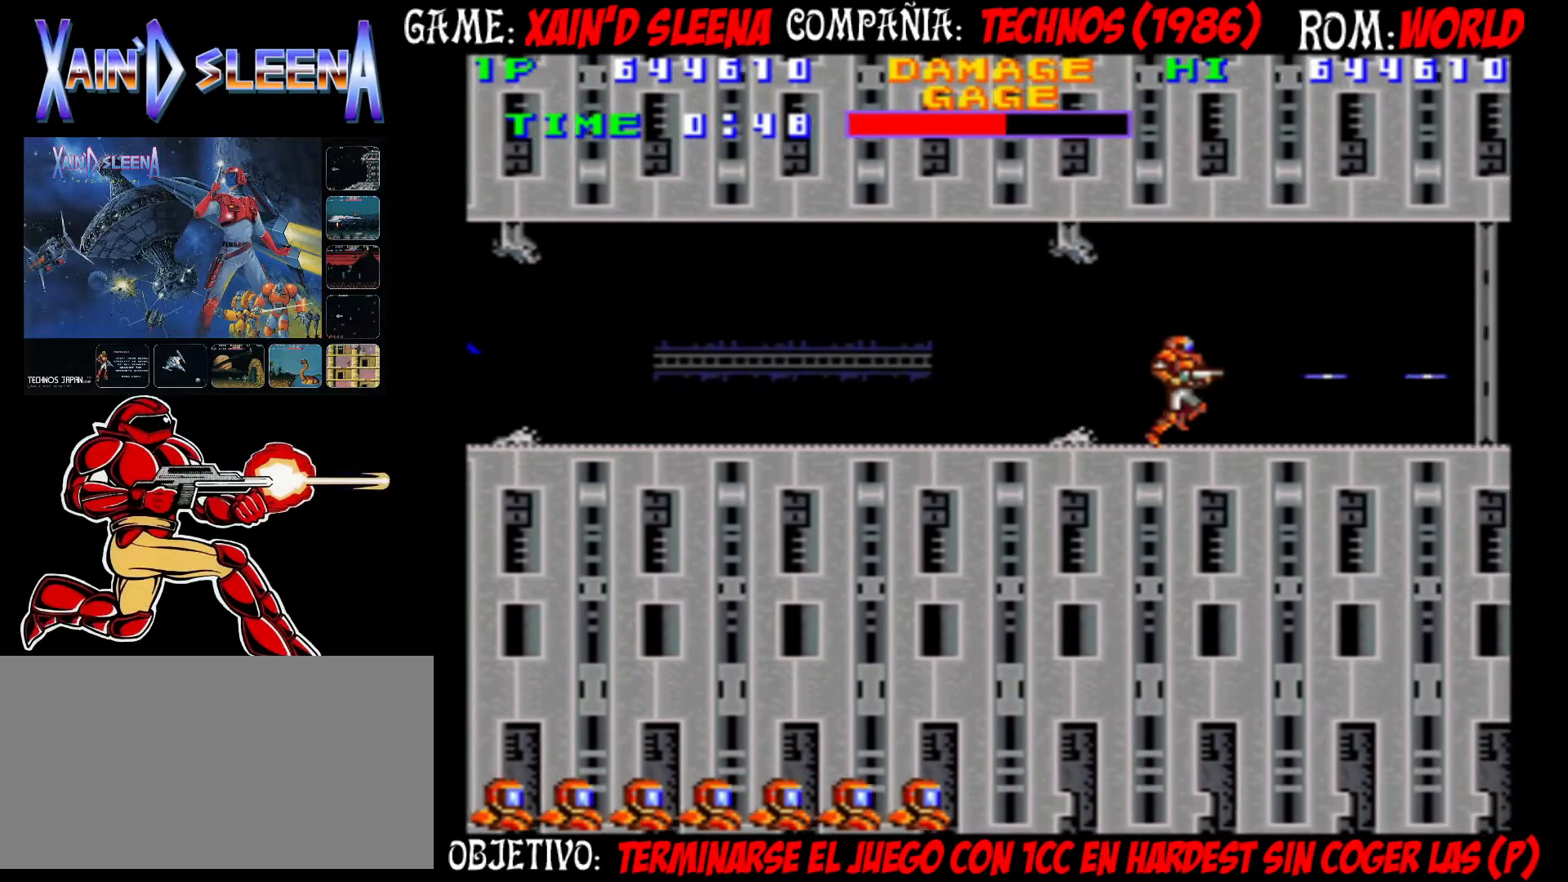
{"buttons": [], "left_stick": "right", "events": [[33, "CROSS", "down"], [83, "CROSS", "up"], [150, "CROSS", "down"], [217, "CROSS", "up"], [283, "CROSS", "down"], [350, "CROSS", "up"], [417, "CROSS", "down"], [483, "CROSS", "up"]]}
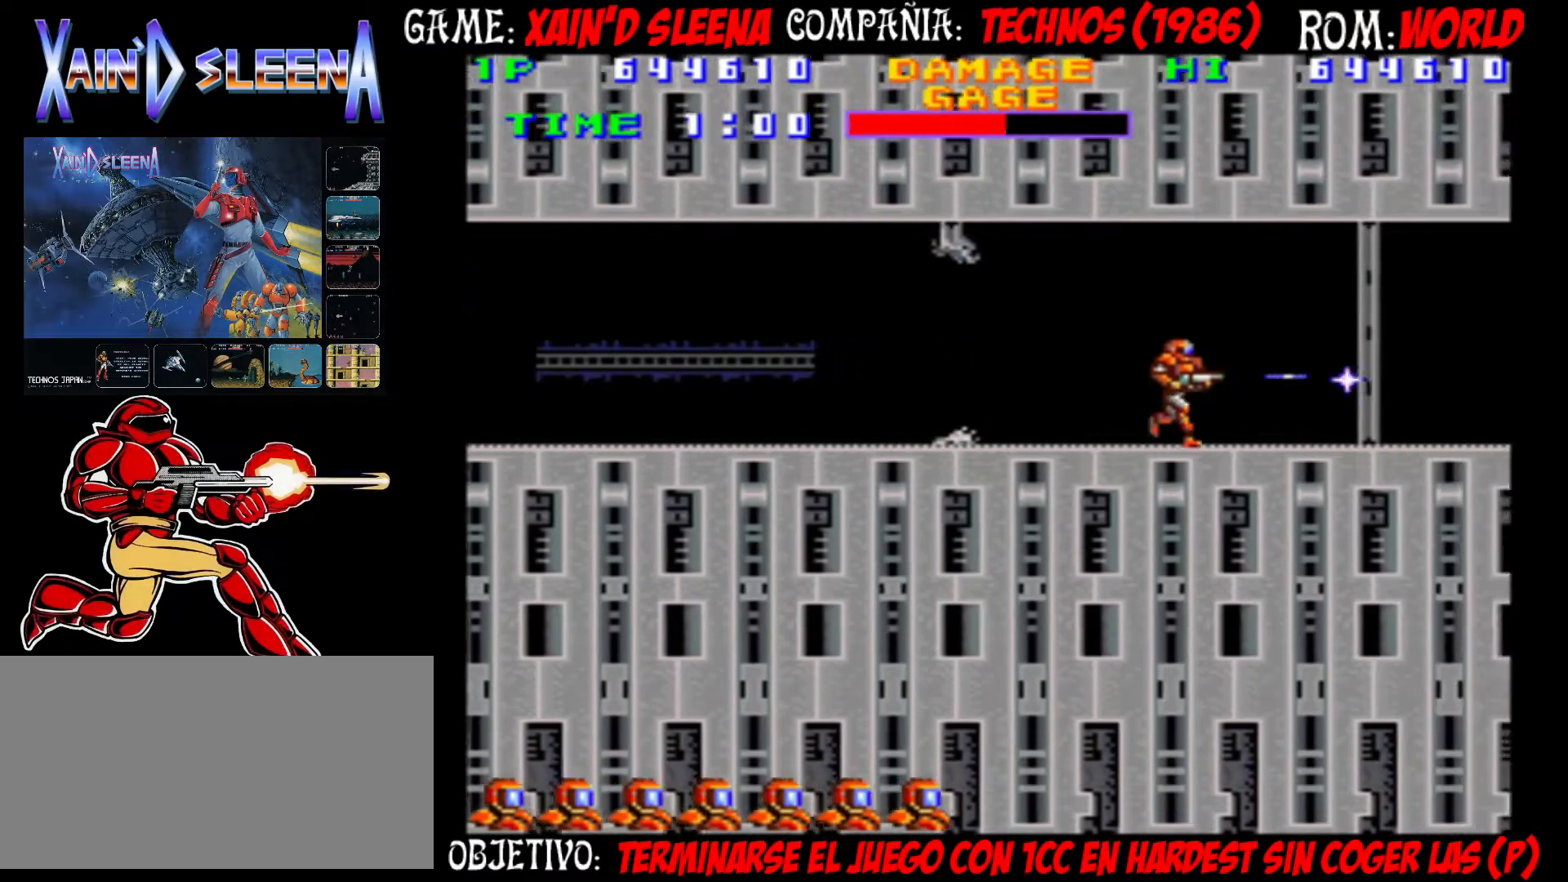
{"buttons": [], "left_stick": "right", "events": [[17, "CROSS", "down"], [250, "CROSS", "up"], [267, "CROSS", "down"], [350, "CROSS", "up"], [400, "CROSS", "down"], [483, "CROSS", "up"]]}
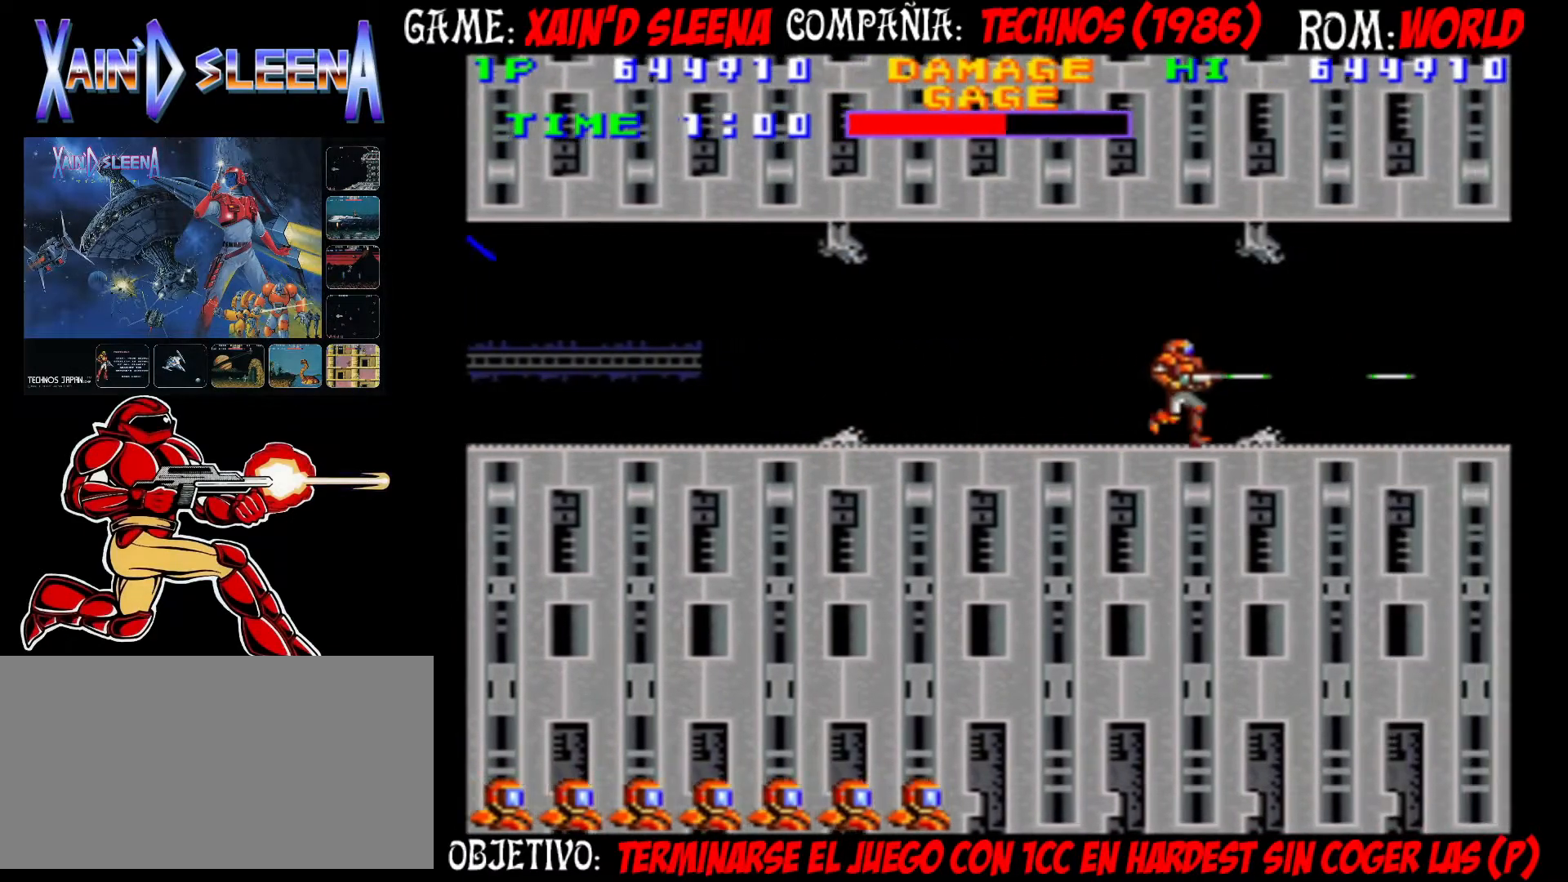
{"buttons": [], "left_stick": "right", "events": [[50, "CROSS", "down"], [117, "CROSS", "up"], [183, "CROSS", "down"], [250, "CROSS", "up"], [317, "CROSS", "down"], [383, "CROSS", "up"], [433, "CROSS", "down"], [500, "CROSS", "up"]]}
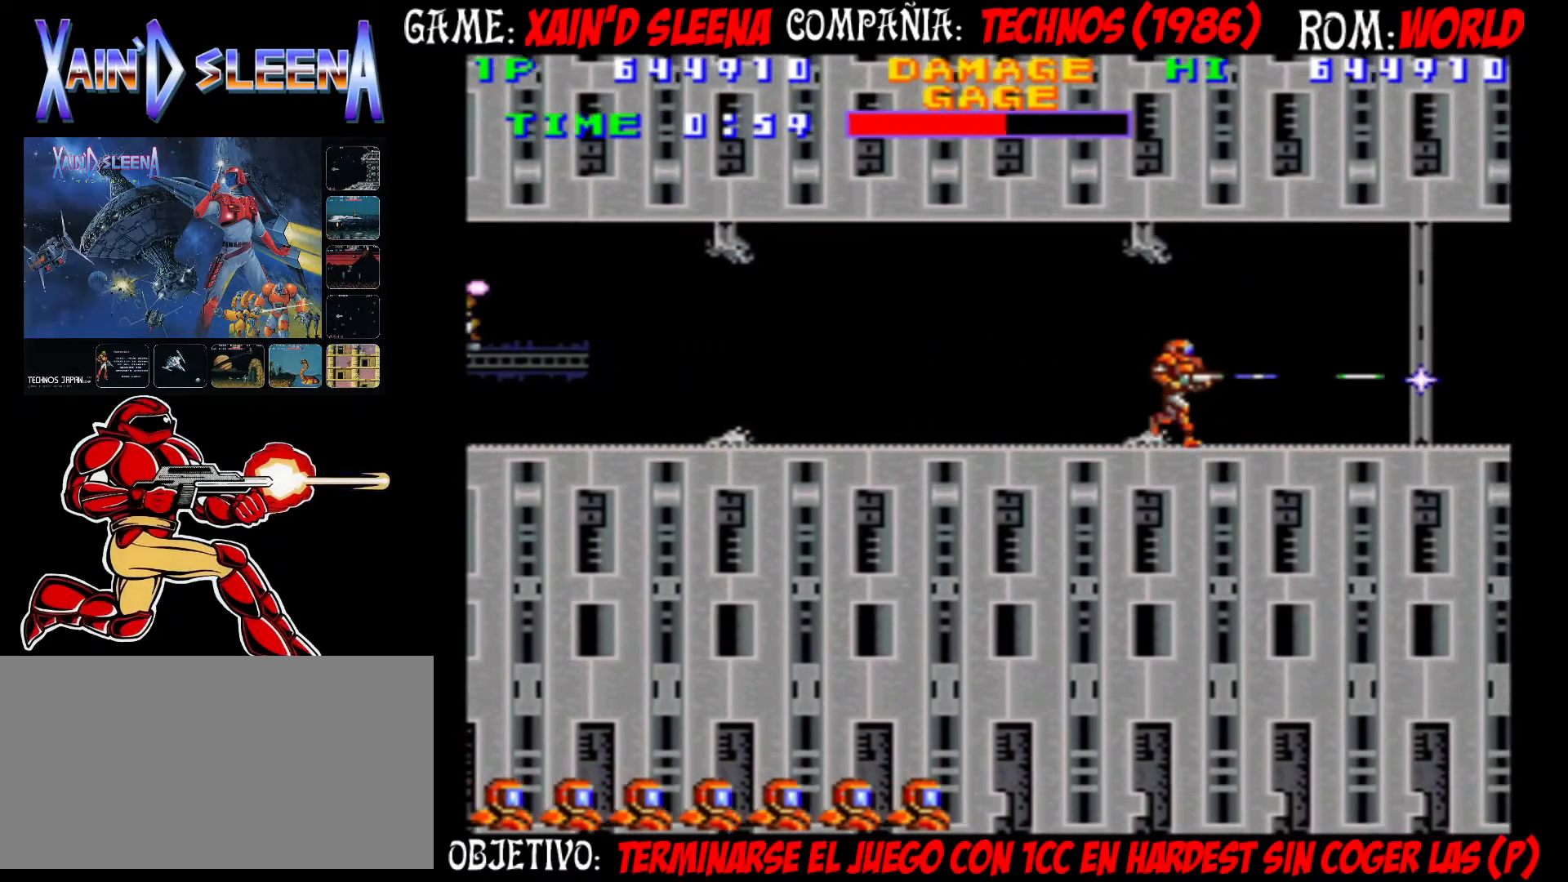
{"buttons": ["CROSS"], "left_stick": "right", "events": [[83, "CROSS", "down"], [150, "CROSS", "up"], [217, "CROSS", "down"], [300, "CROSS", "up"], [350, "CROSS", "down"], [417, "CROSS", "up"], [483, "CROSS", "down"]]}
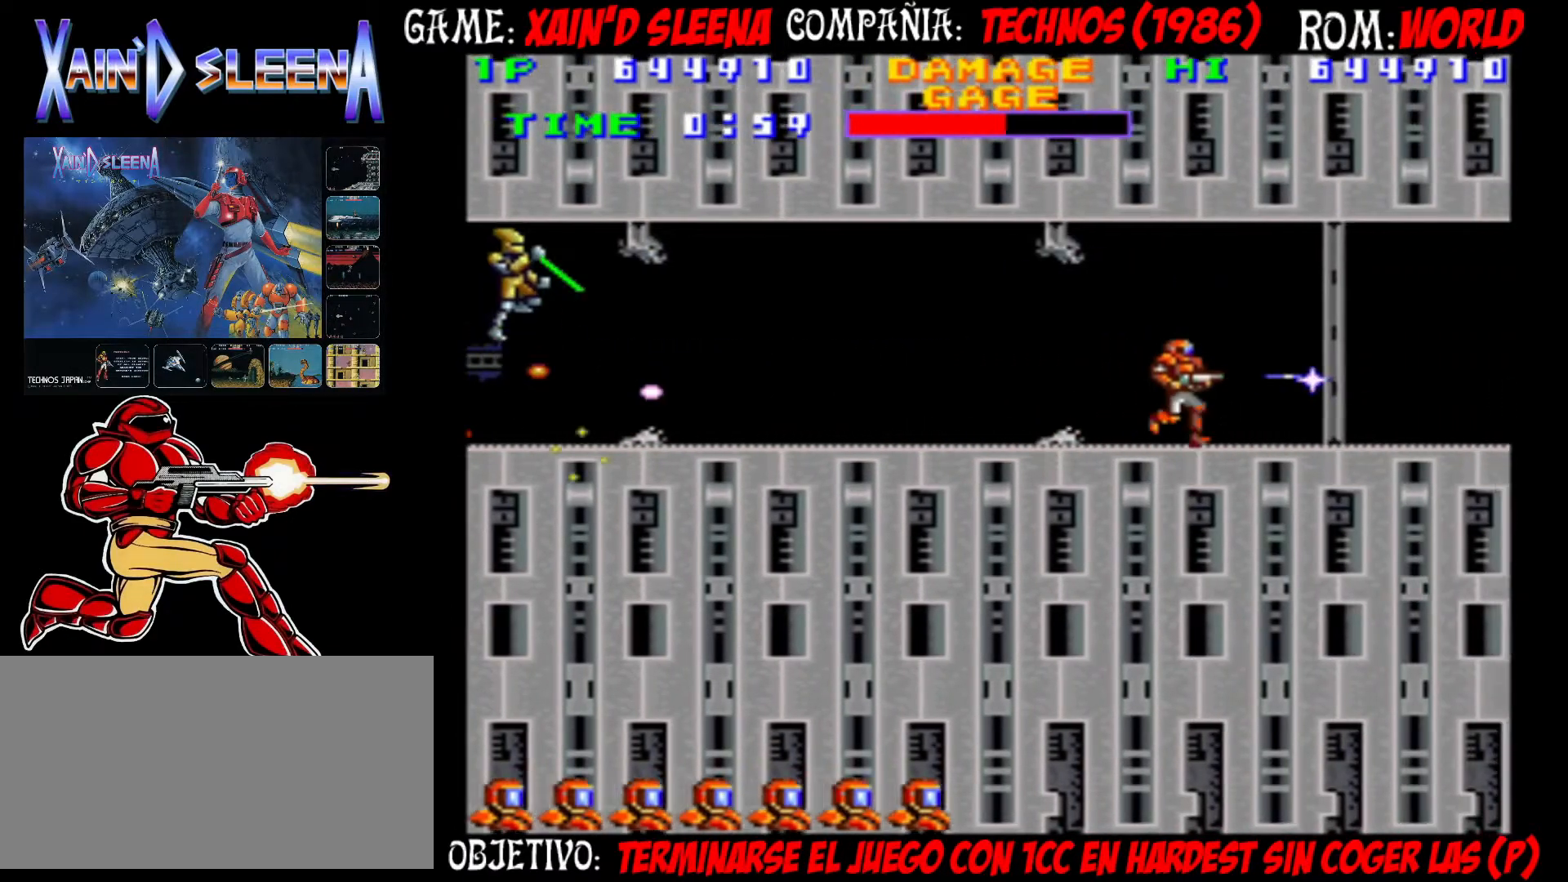
{"buttons": [], "left_stick": "left", "events": [[67, "CROSS", "up"], [150, "CIRCLE", "down"], [267, "CIRCLE", "up"], [383, "CROSS", "down"], [400, "left_stick", "left"], [417, "CROSS", "up"]]}
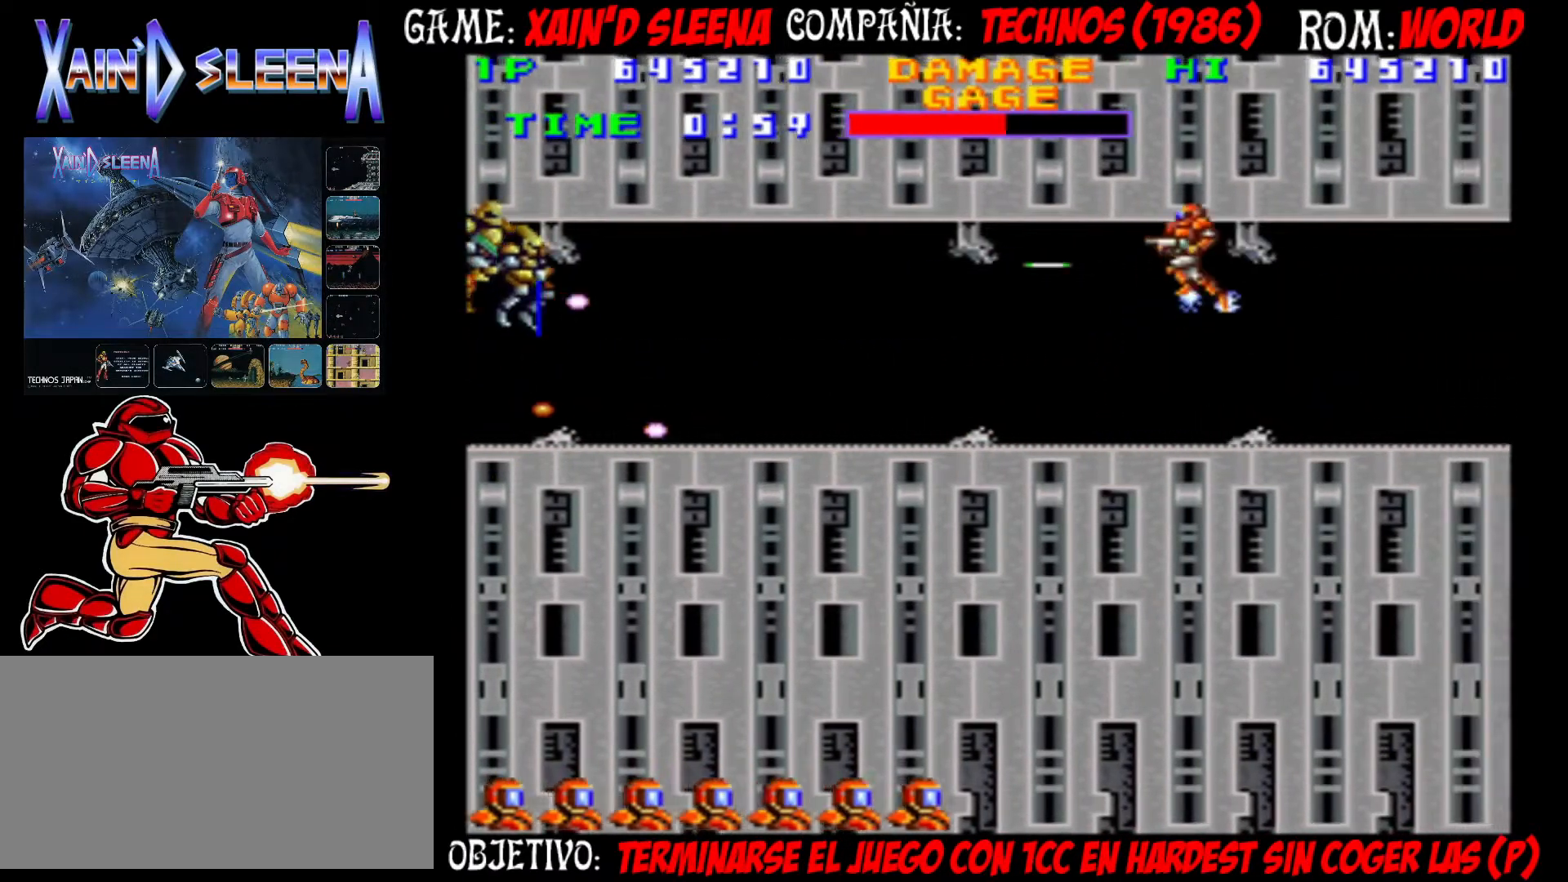
{"buttons": [], "left_stick": "right", "events": [[17, "CROSS", "down"], [17, "left_stick", "center"], [50, "CROSS", "up"], [117, "CROSS", "down"], [217, "CROSS", "up"], [283, "CROSS", "down"], [333, "CROSS", "up"], [367, "left_stick", "right"], [400, "CROSS", "down"], [467, "CROSS", "up"]]}
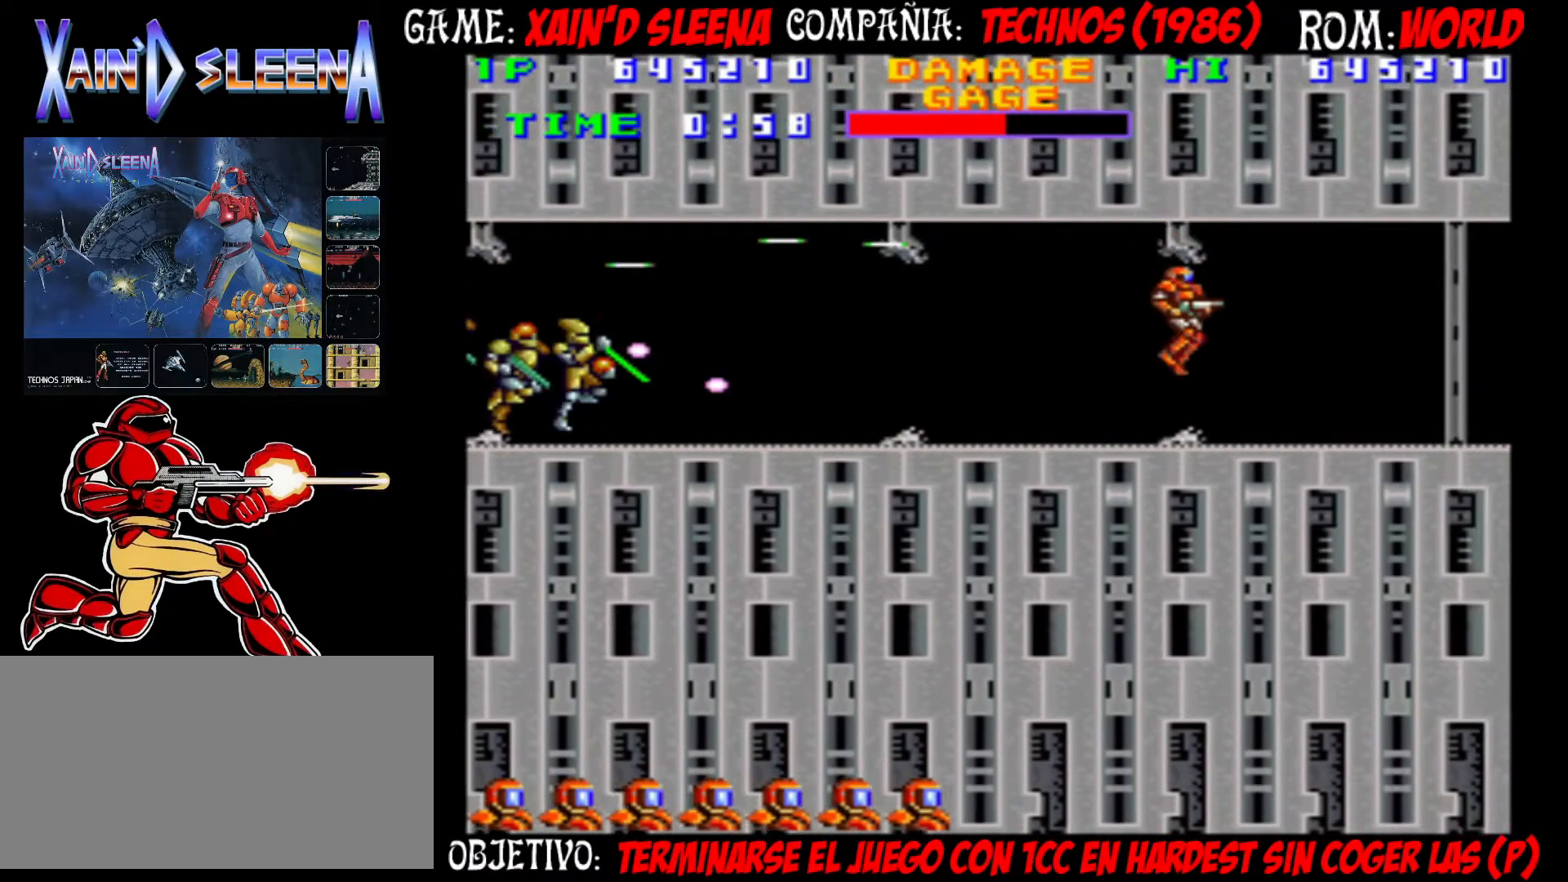
{"buttons": ["CROSS"], "left_stick": "right", "events": [[33, "CROSS", "down"], [100, "CROSS", "up"], [200, "CROSS", "down"], [250, "CROSS", "up"], [317, "CROSS", "down"], [383, "CROSS", "up"], [467, "CROSS", "down"]]}
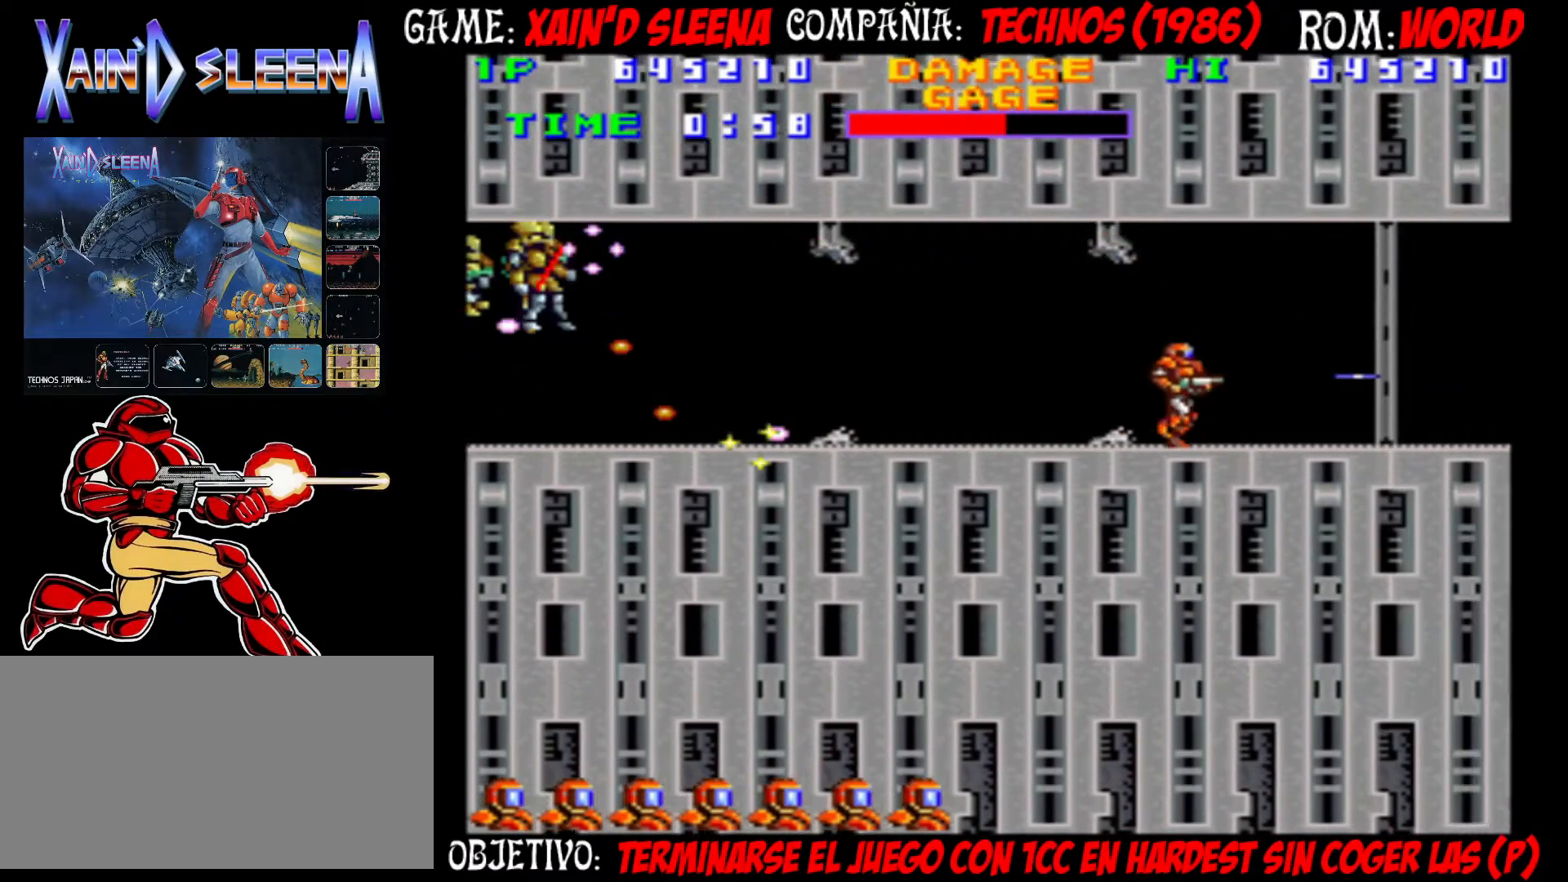
{"buttons": ["CROSS"], "left_stick": "right", "events": [[33, "CROSS", "up"], [133, "CROSS", "down"], [167, "CROSS", "up"], [267, "CROSS", "down"], [317, "CROSS", "up"], [417, "CROSS", "down"]]}
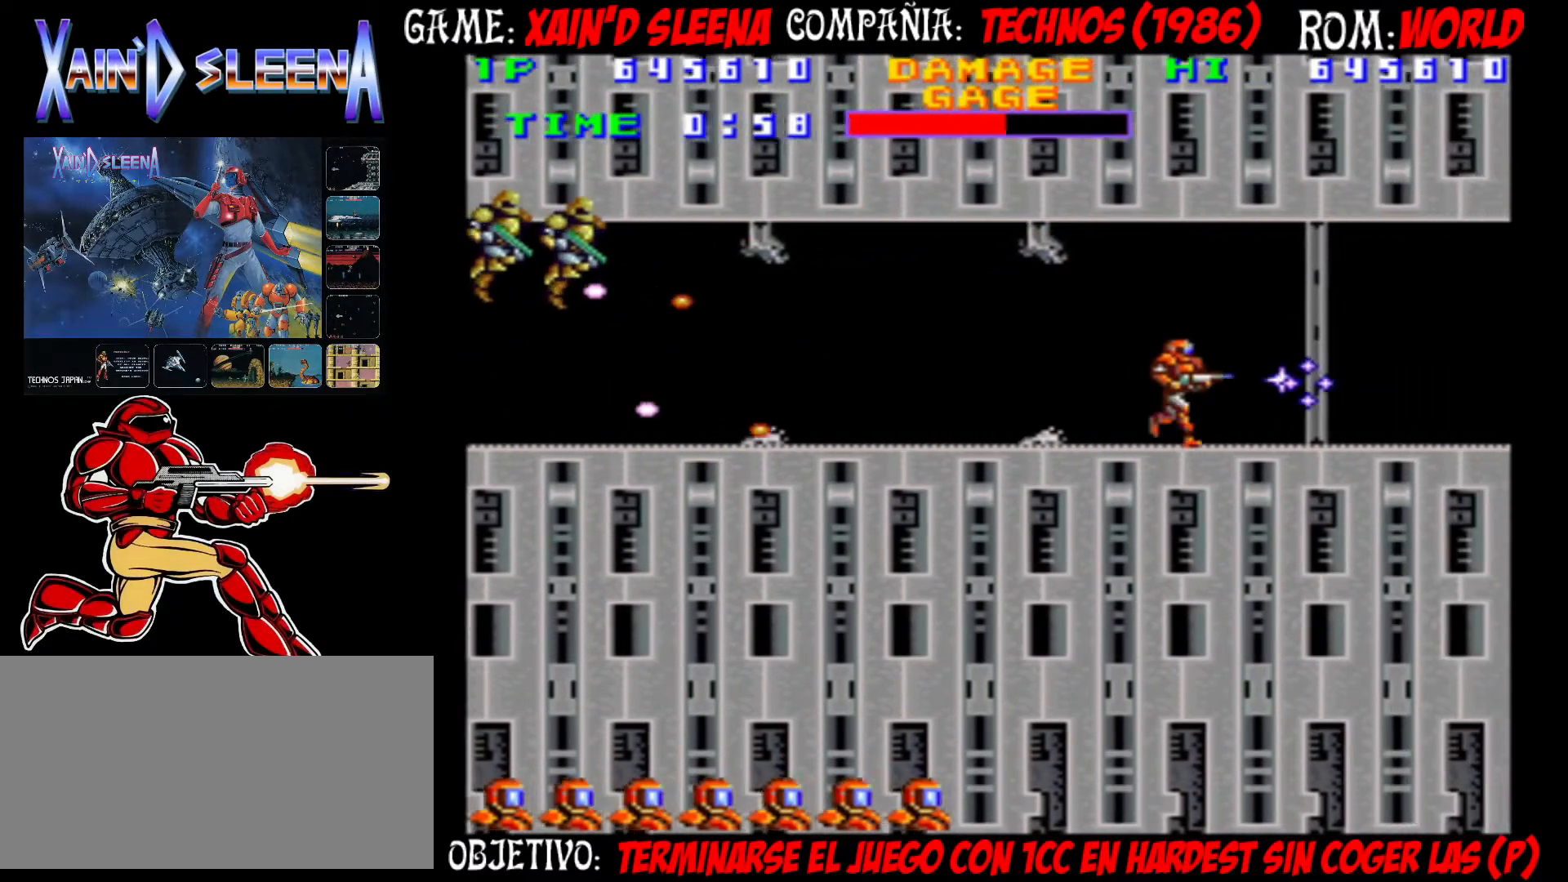
{"buttons": ["CROSS"], "left_stick": "right", "events": [[250, "CROSS", "up"], [333, "CROSS", "down"], [383, "CROSS", "up"], [450, "CROSS", "down"]]}
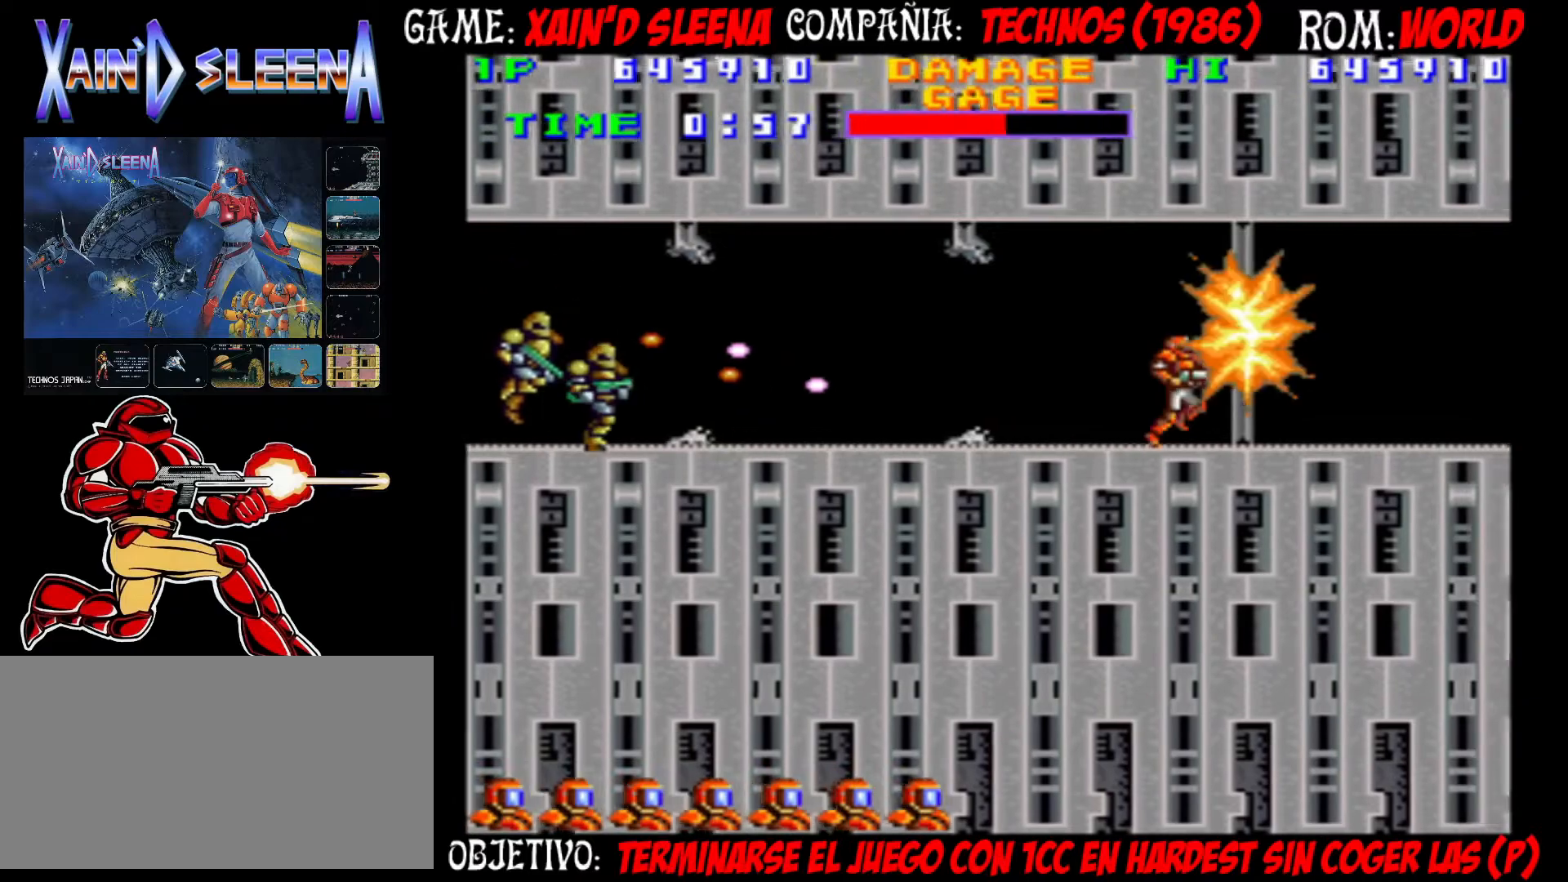
{"buttons": [], "left_stick": "right", "events": [[33, "CROSS", "up"], [83, "CROSS", "down"], [150, "CROSS", "up"], [267, "CIRCLE", "down"], [267, "R2", "down"], [300, "R2", "up"], [433, "CIRCLE", "up"]]}
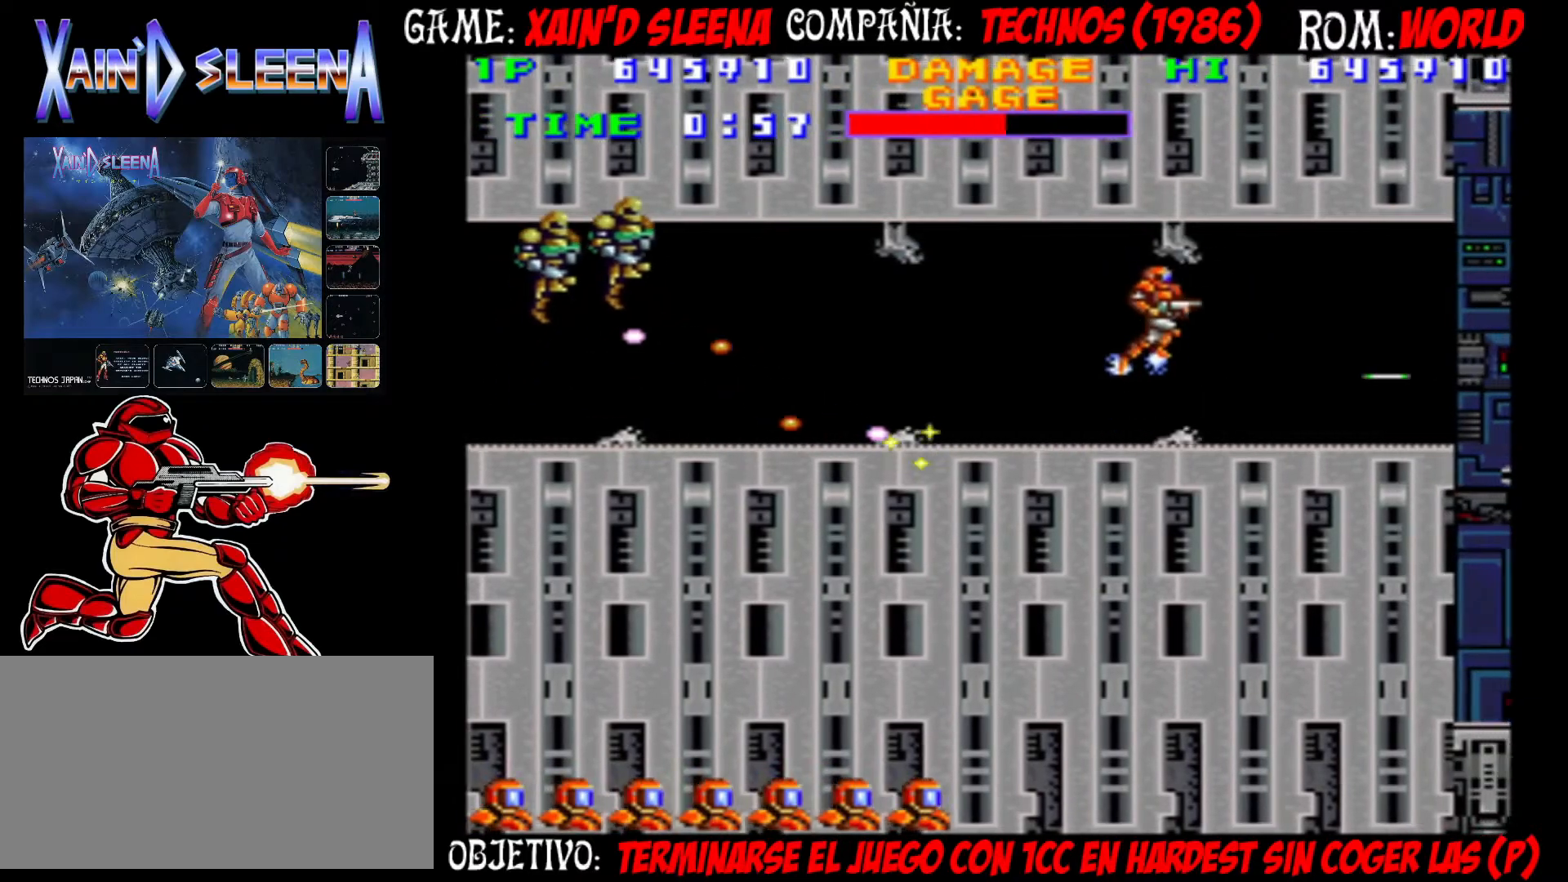
{"buttons": ["CROSS"], "left_stick": "center", "events": [[83, "CROSS", "down"], [83, "left_stick", "left"], [133, "CROSS", "up"], [217, "CROSS", "down"], [217, "left_stick", "center"], [267, "CROSS", "up"], [350, "CROSS", "down"], [417, "CROSS", "up"], [500, "CROSS", "down"]]}
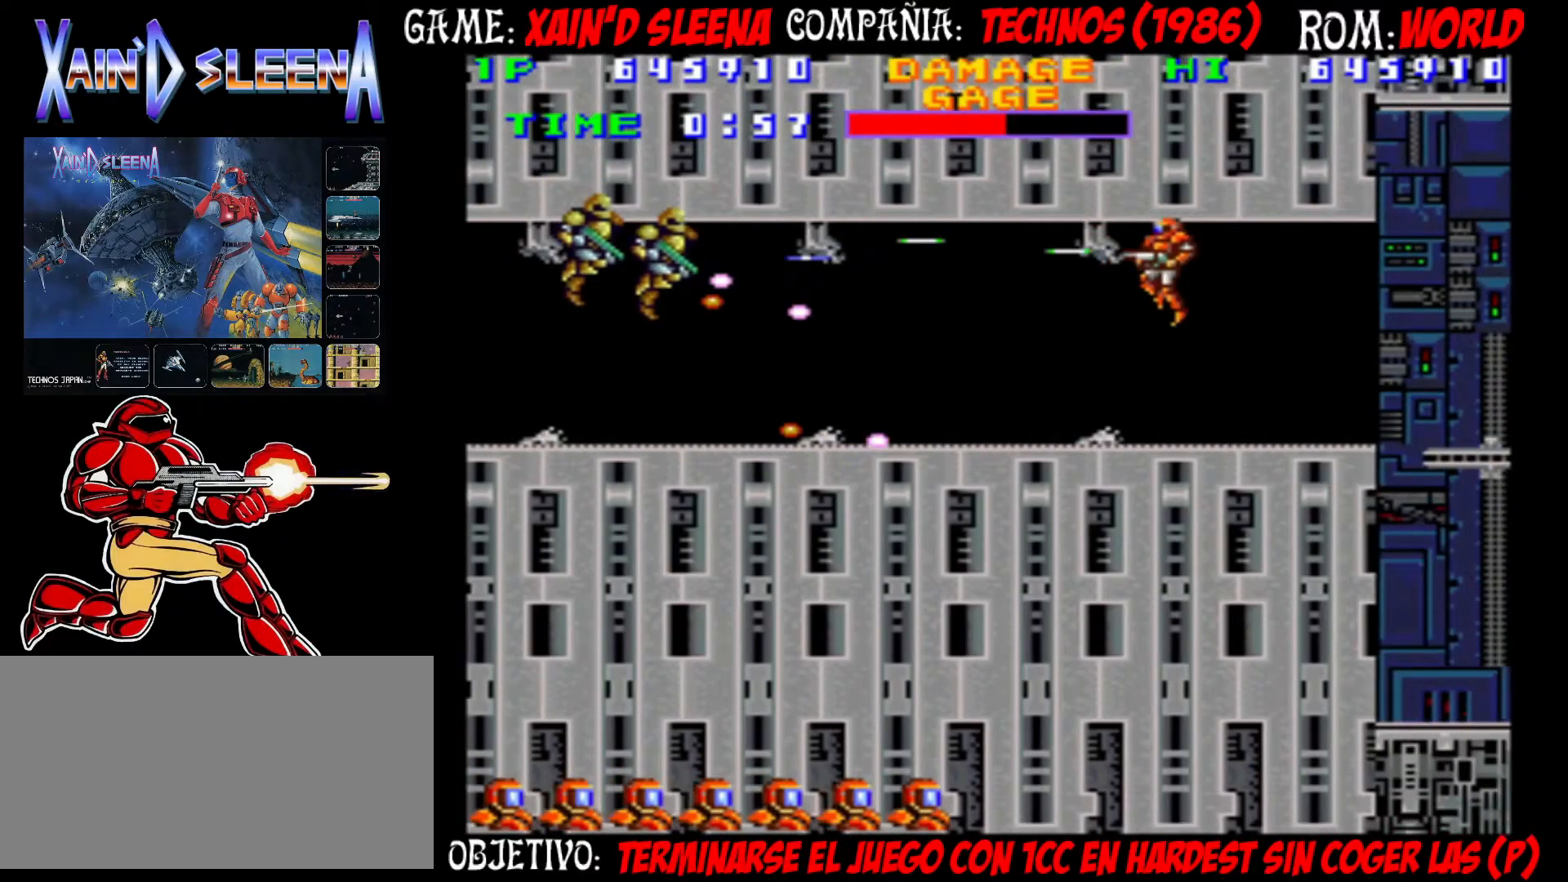
{"buttons": [], "left_stick": "right", "events": [[67, "CROSS", "up"], [117, "left_stick", "right"], [133, "CROSS", "down"], [217, "CROSS", "up"], [283, "CROSS", "down"], [350, "CROSS", "up"], [417, "CROSS", "down"], [500, "CROSS", "up"]]}
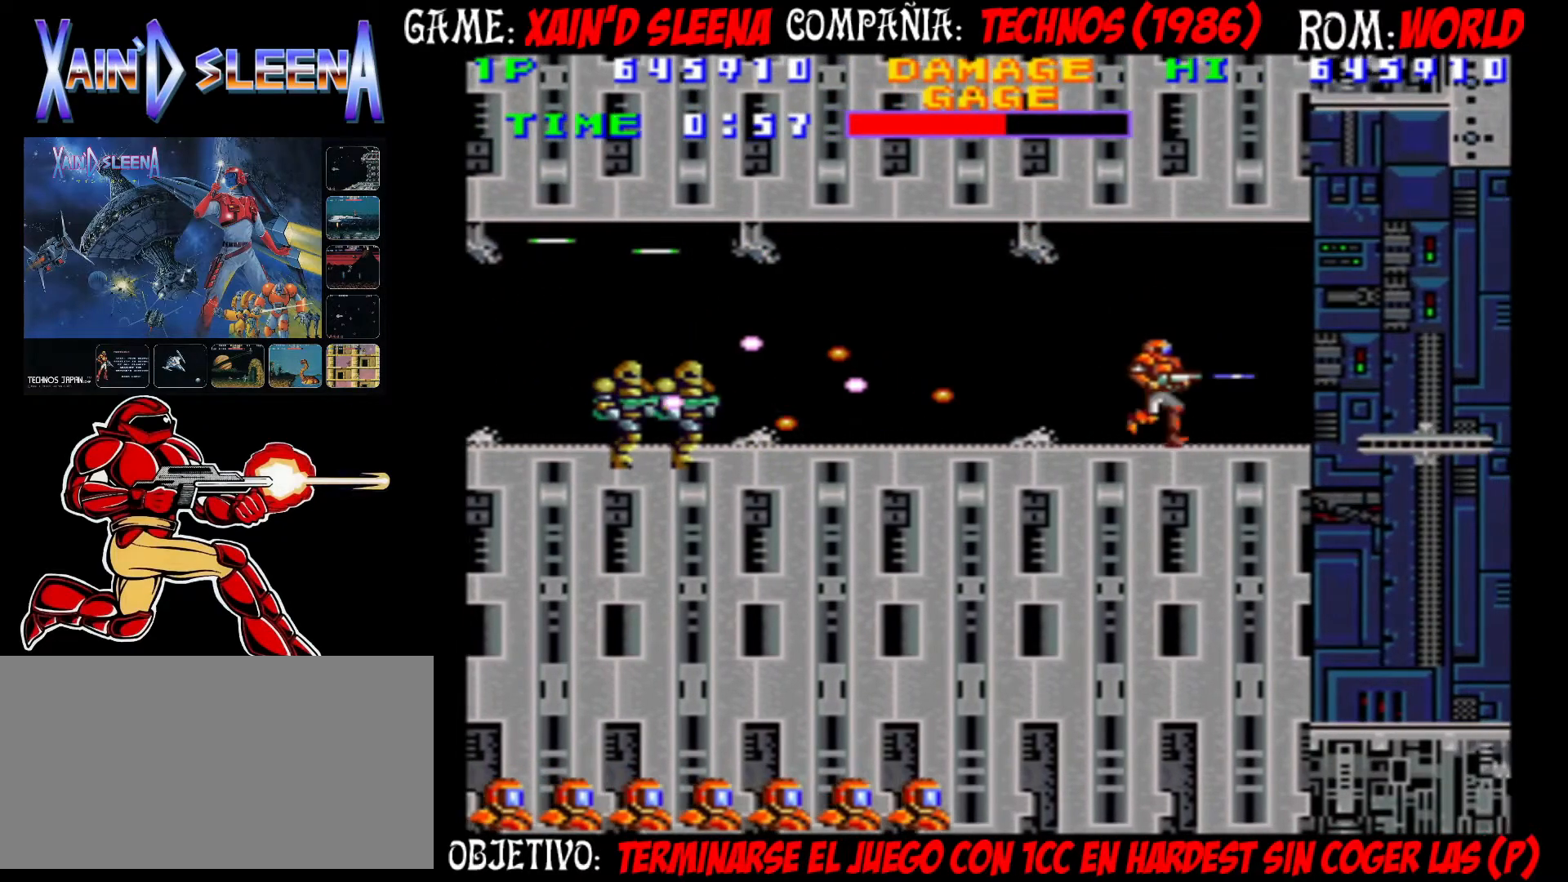
{"buttons": [], "left_stick": "right", "events": [[100, "CROSS", "down"], [167, "CROSS", "up"], [233, "CROSS", "down"], [317, "CROSS", "up"], [383, "CROSS", "down"], [467, "CROSS", "up"]]}
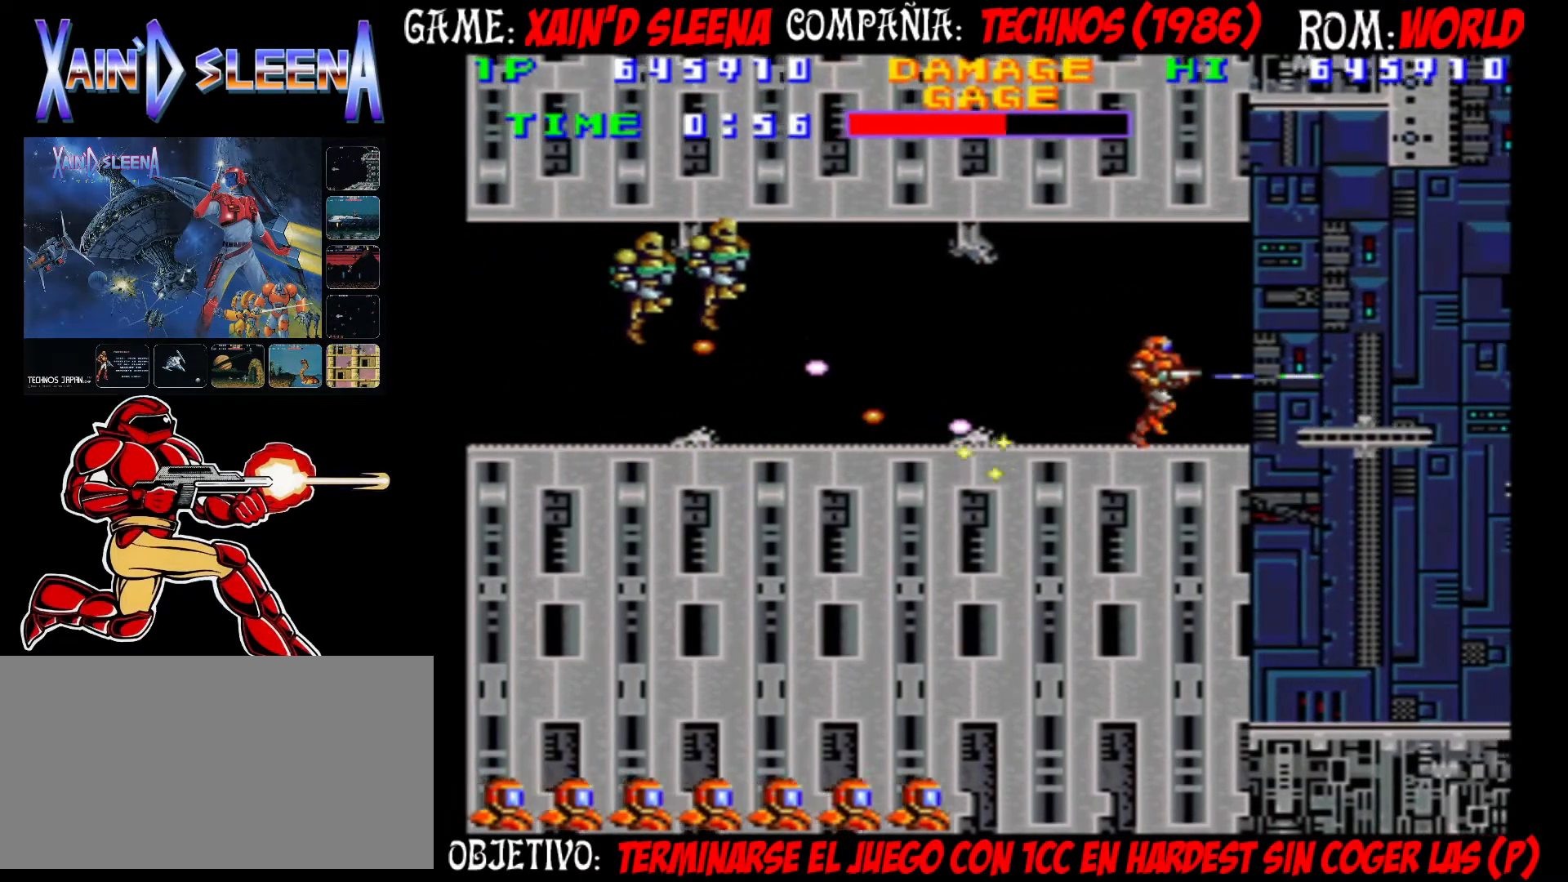
{"buttons": ["CIRCLE"], "left_stick": "right", "events": [[50, "CROSS", "down"], [117, "CROSS", "up"], [200, "CROSS", "down"], [267, "CROSS", "up"], [400, "CIRCLE", "down"]]}
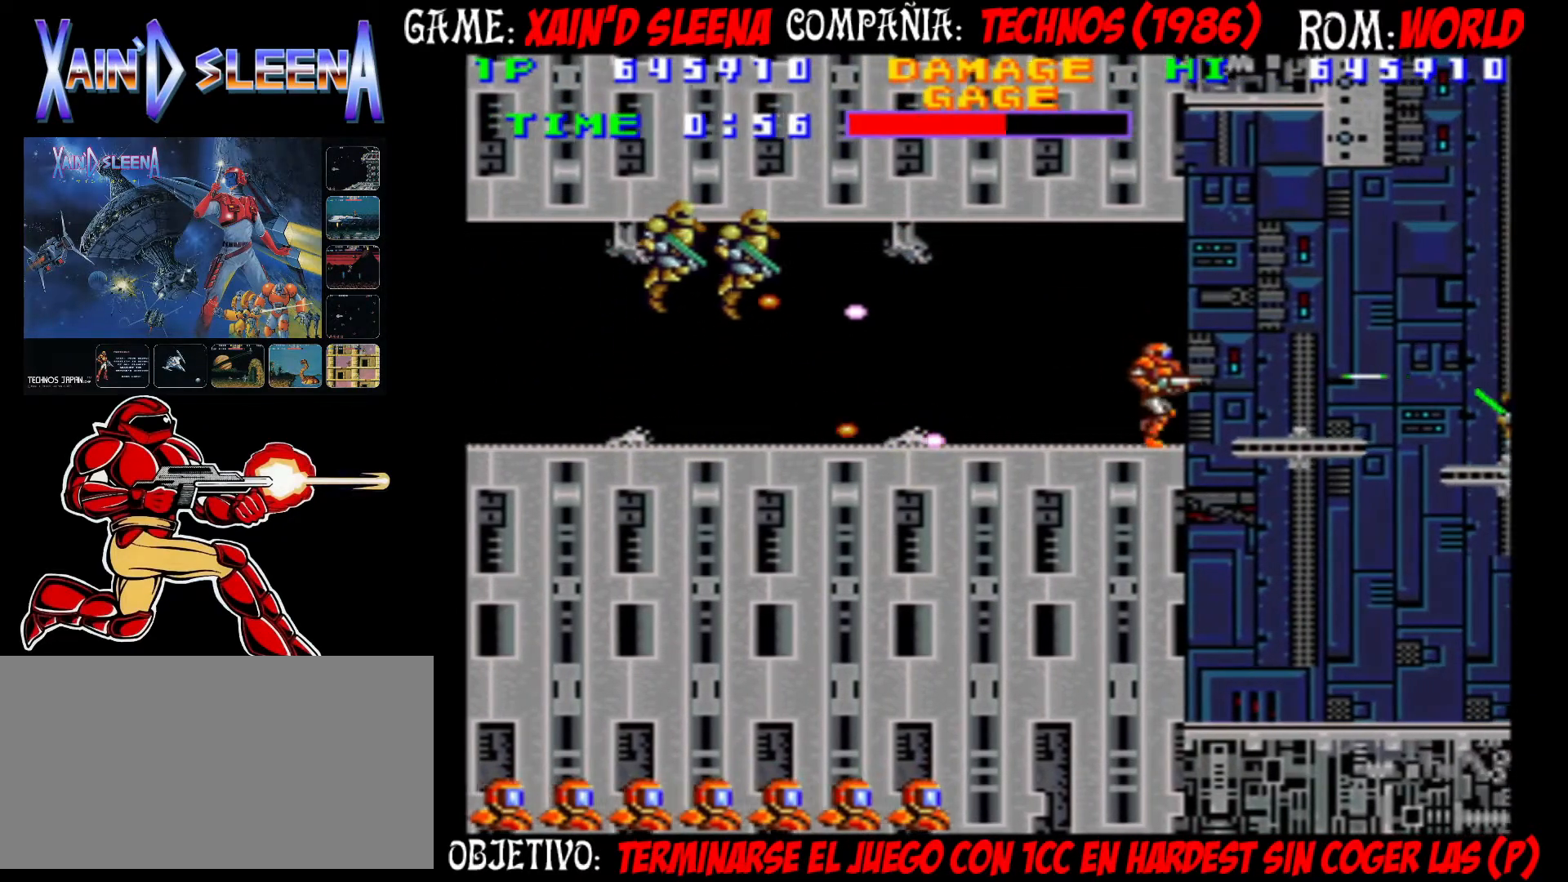
{"buttons": [], "left_stick": "right", "events": [[83, "CIRCLE", "up"], [183, "CROSS", "down"], [233, "CROSS", "up"], [333, "CROSS", "down"], [383, "CROSS", "up"]]}
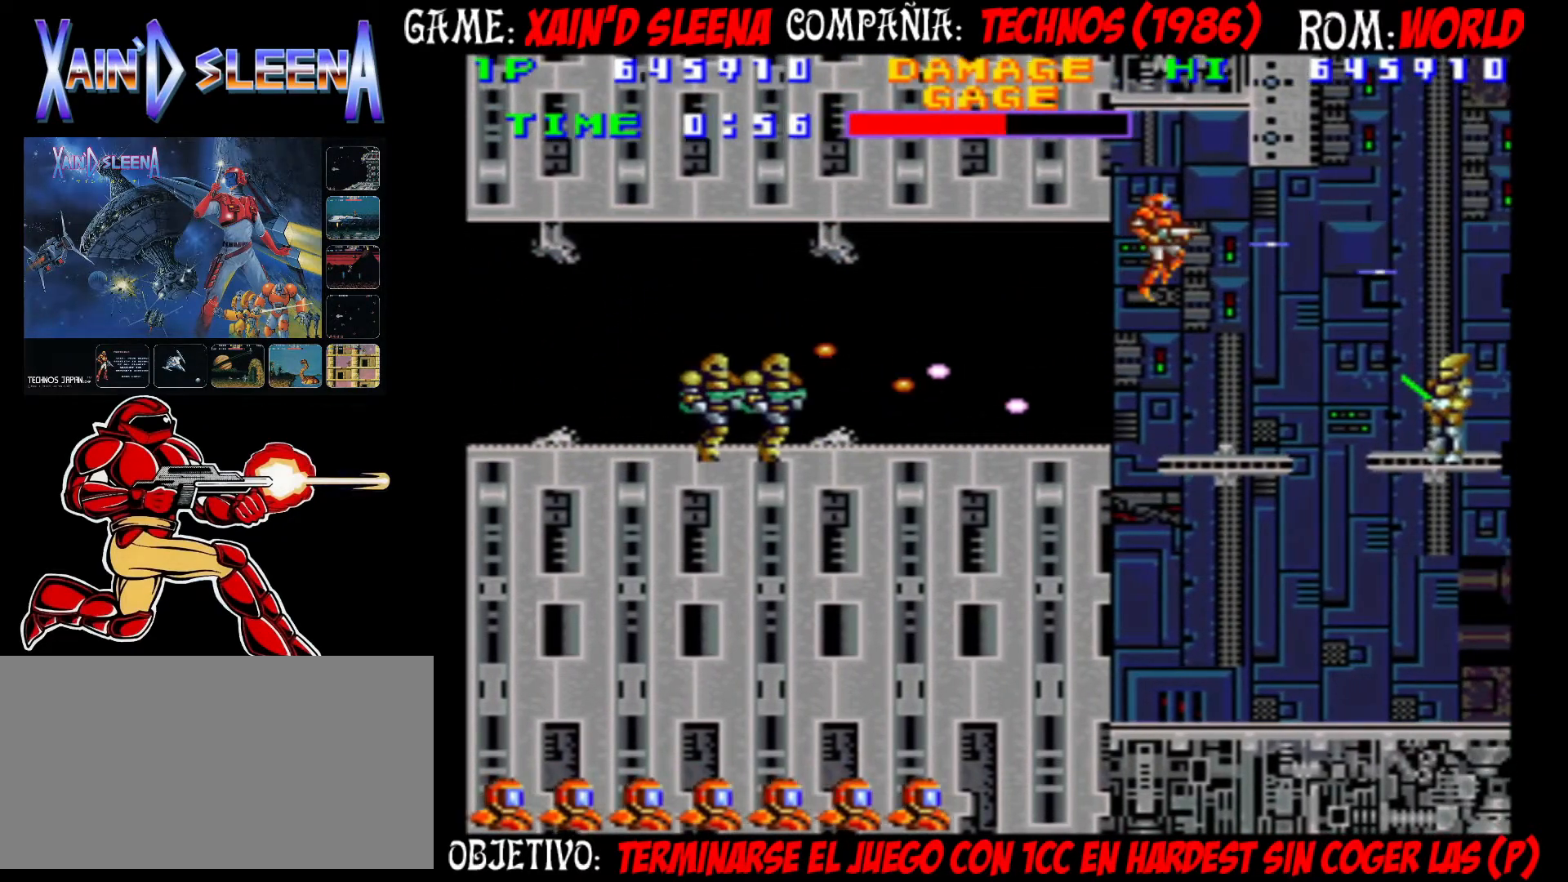
{"buttons": ["CROSS"], "left_stick": "center", "events": [[333, "CROSS", "down"], [383, "CROSS", "up"], [383, "left_stick", "center"], [483, "CROSS", "down"]]}
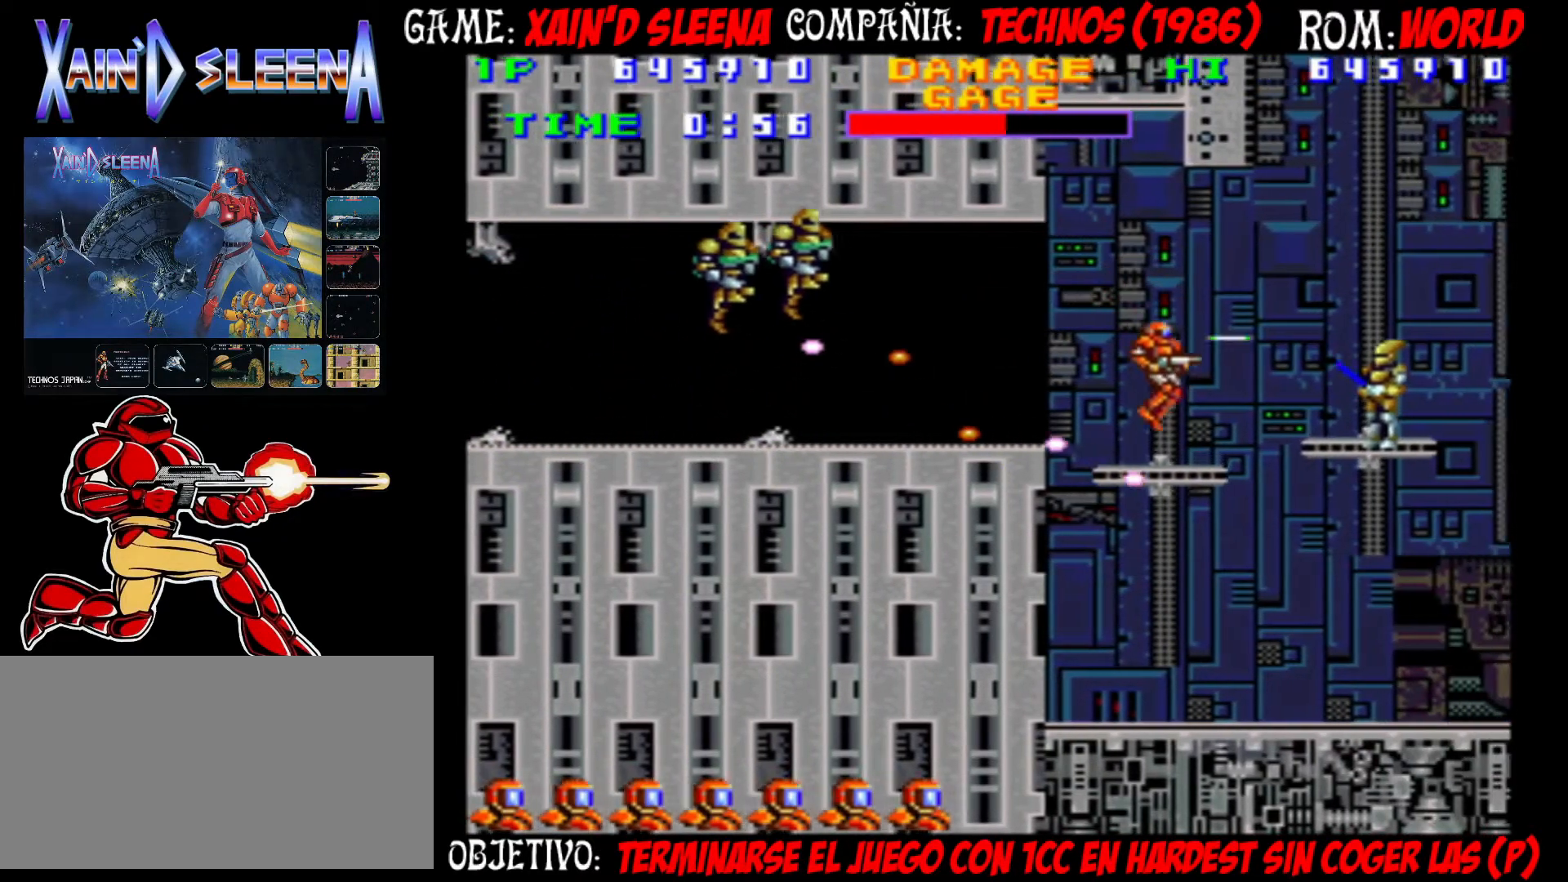
{"buttons": [], "left_stick": "right", "events": [[17, "CROSS", "up"], [100, "CROSS", "down"], [167, "CROSS", "up"], [233, "CROSS", "down"], [300, "CROSS", "up"], [367, "CROSS", "down"], [433, "CROSS", "up"], [467, "left_stick", "right"]]}
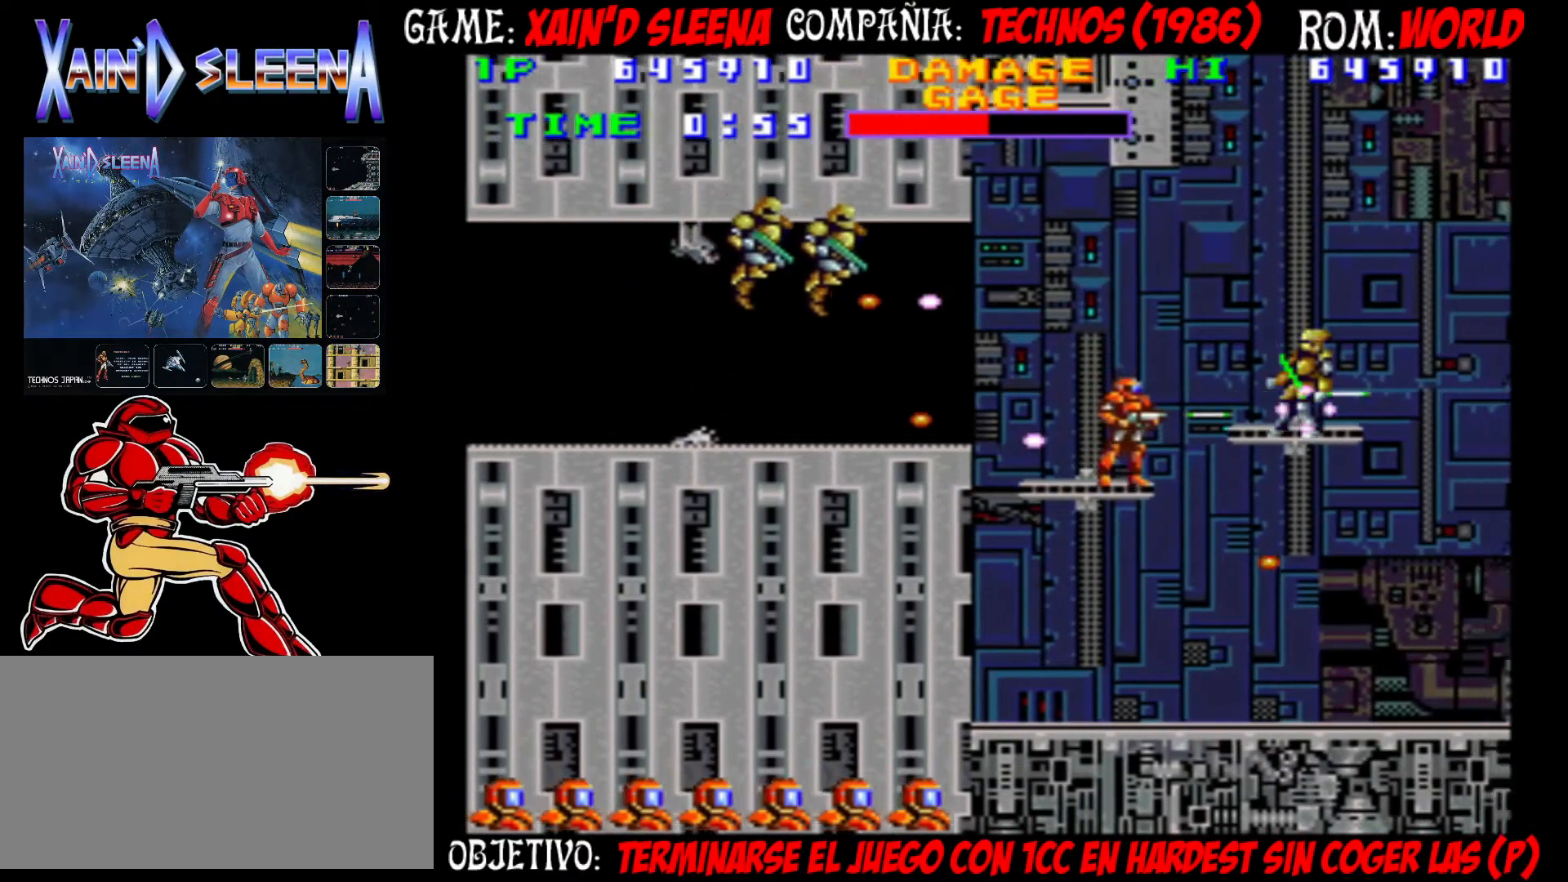
{"buttons": ["CIRCLE"], "left_stick": "right", "events": [[50, "CIRCLE", "down"], [150, "CIRCLE", "up"], [350, "CIRCLE", "down"]]}
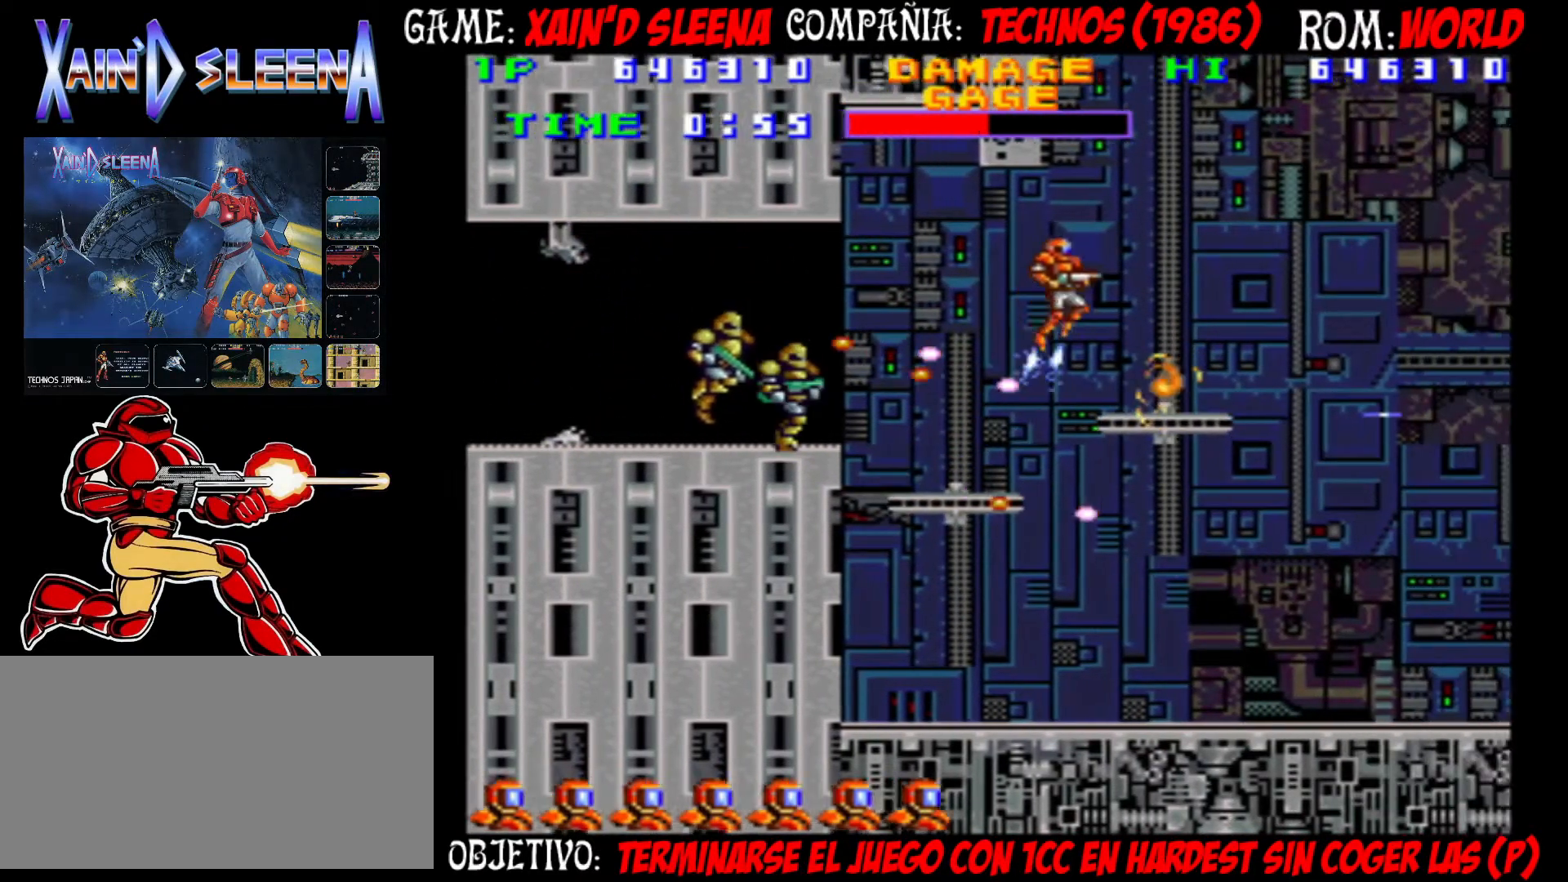
{"buttons": [], "left_stick": "center", "events": [[33, "CIRCLE", "up"], [300, "left_stick", "center"]]}
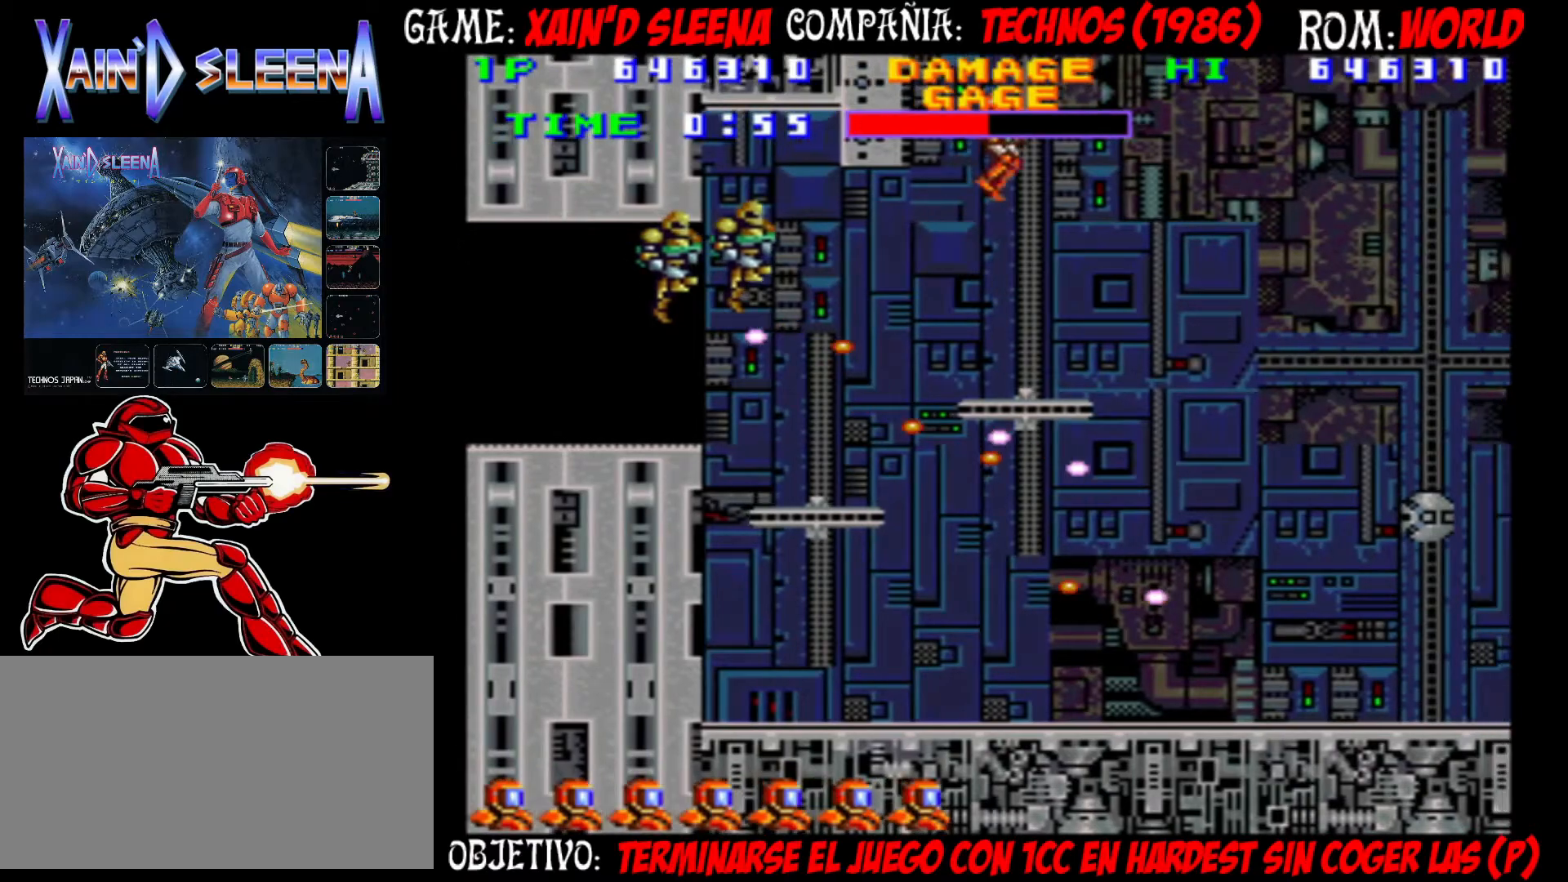
{"buttons": [], "left_stick": "left", "events": [[67, "left_stick", "left"], [150, "CROSS", "down"], [217, "CROSS", "up"], [283, "CROSS", "down"], [350, "CROSS", "up"], [433, "CROSS", "down"], [500, "CROSS", "up"]]}
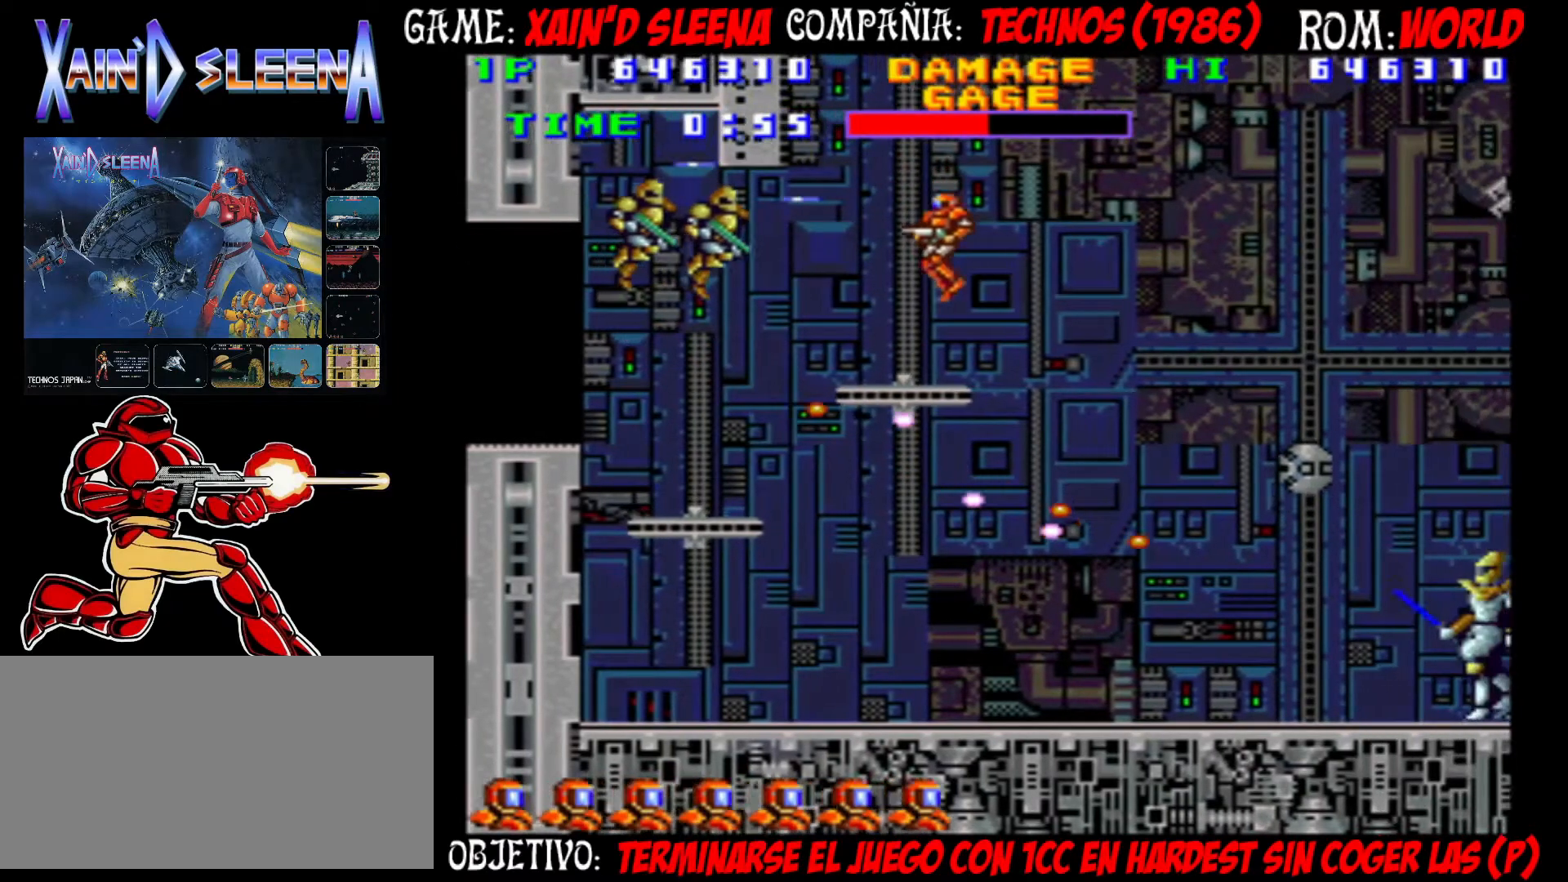
{"buttons": [], "left_stick": "center", "events": [[83, "CROSS", "down"], [133, "CROSS", "up"], [200, "CROSS", "down"], [250, "left_stick", "center"], [283, "CROSS", "up"], [400, "CIRCLE", "down"], [483, "CIRCLE", "up"]]}